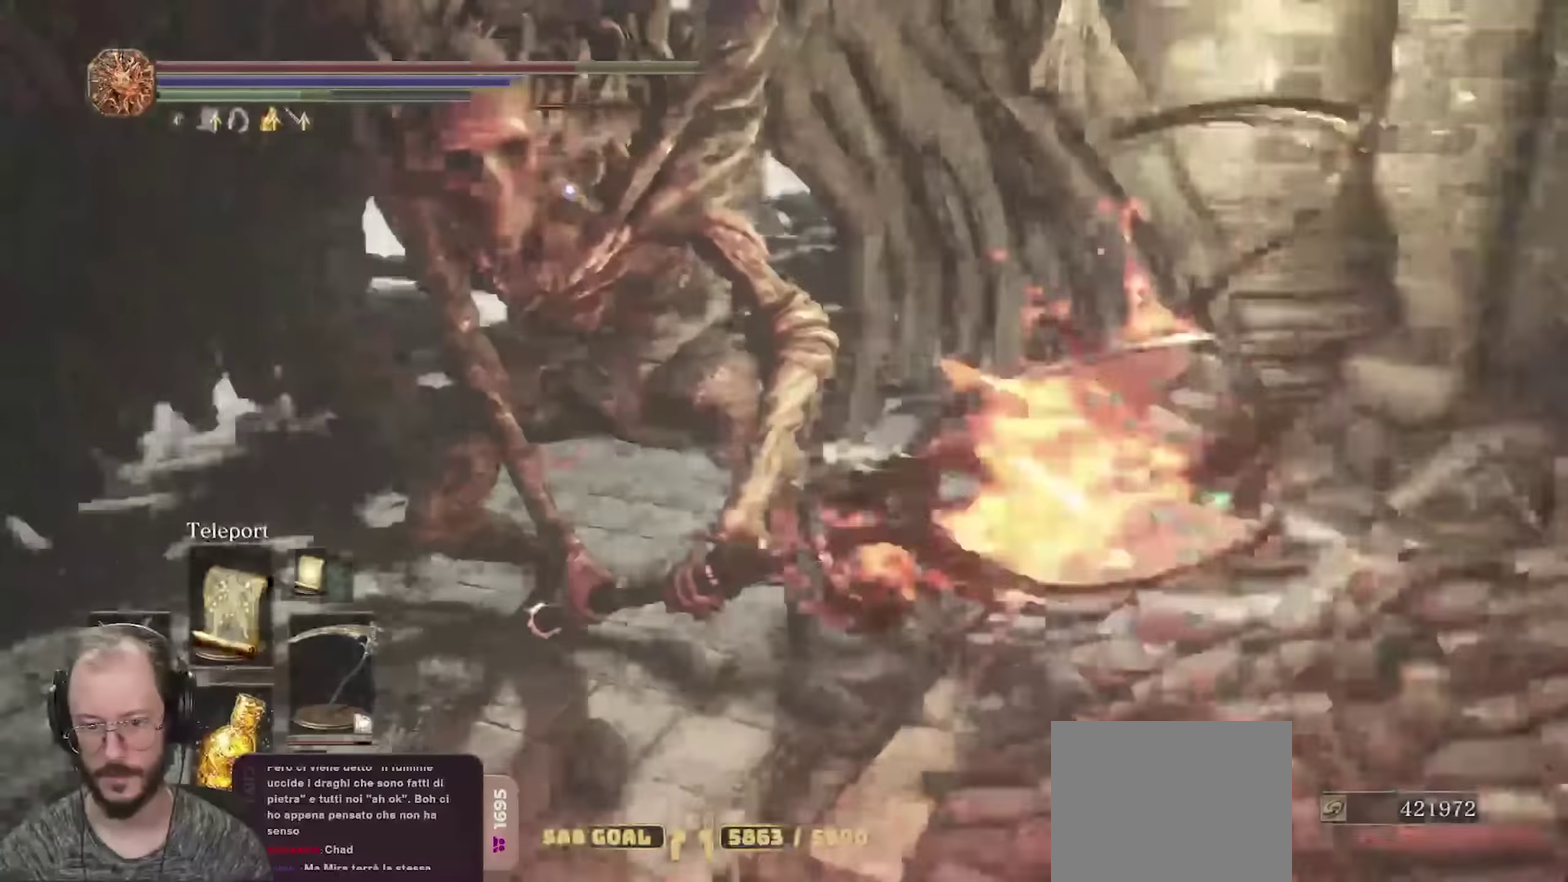
Gameplay with a controller (Xbox layout); each line is a JSON object with the inputs held at the frame after it (dt_ms = milliseconds from this image to that frame). "events" lists button and stick changes between this image and that frame as [ms after this image, input, new state], when the widget could be followed in between.
{"dt_ms": 350, "buttons": [], "left_stick": "up-left", "right_stick": "center", "events": []}
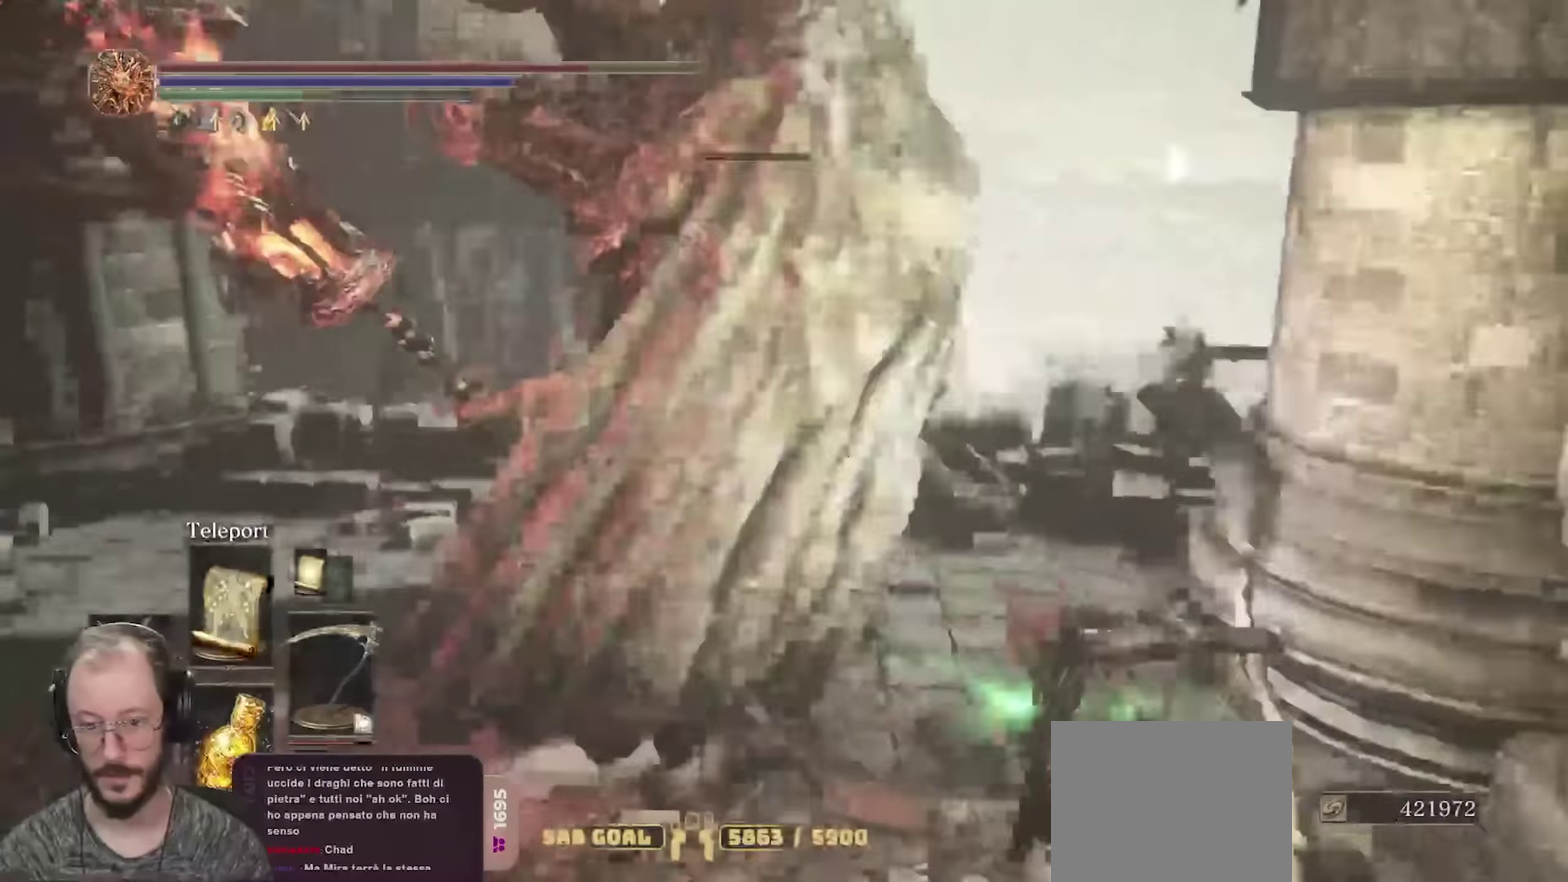
{"dt_ms": 450, "buttons": ["R2"], "left_stick": "up", "right_stick": "center", "events": [[50, "R2", "down"], [250, "left_stick", "up"]]}
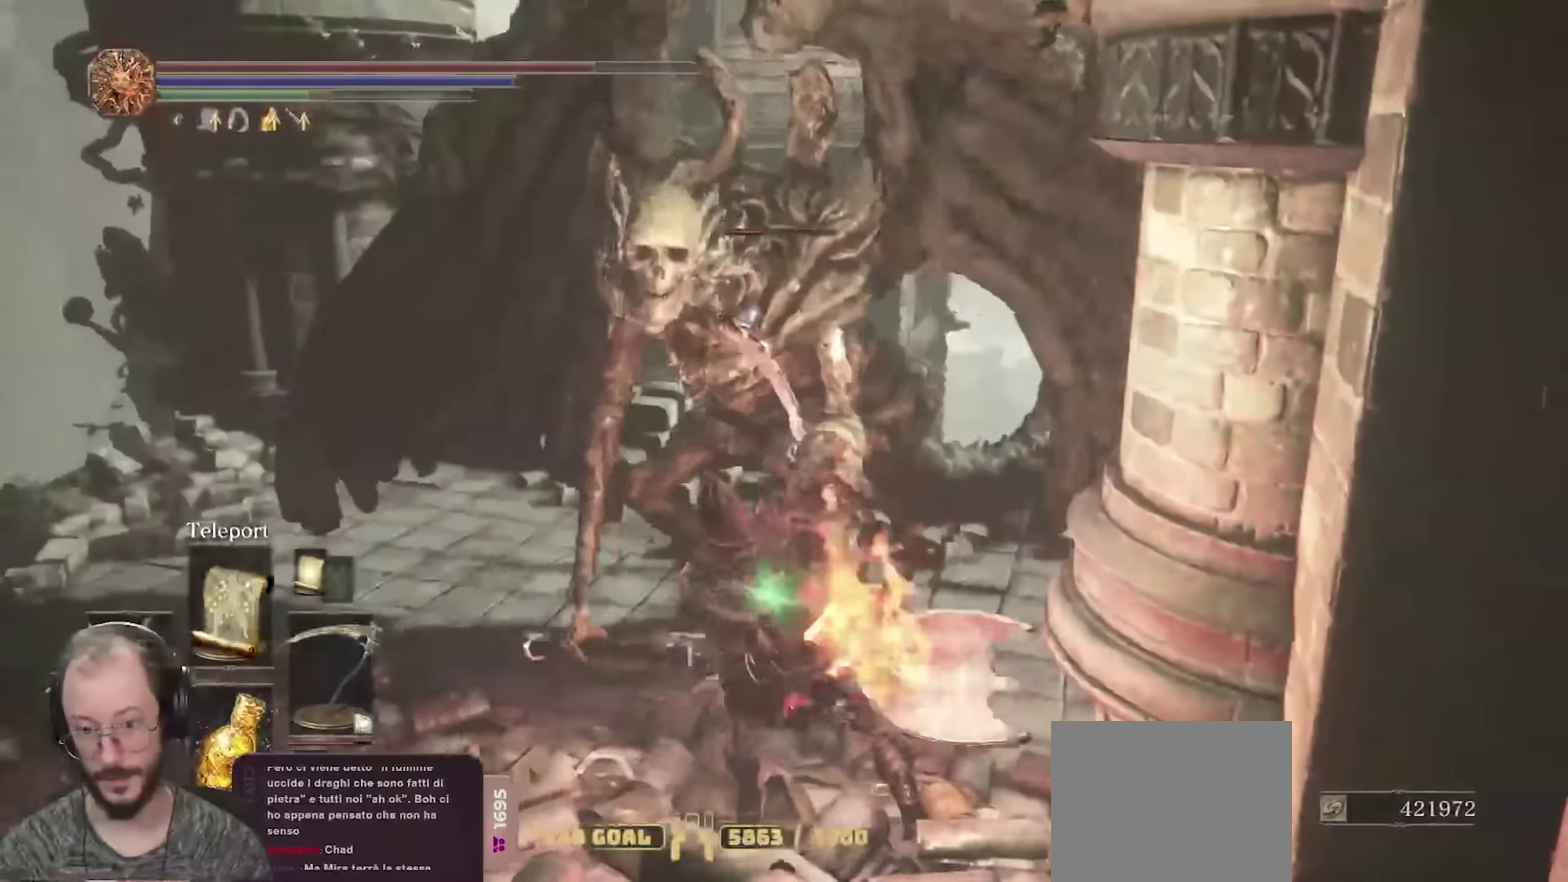
{"dt_ms": 700, "buttons": ["R2"], "left_stick": "up-left", "right_stick": "center", "events": [[400, "left_stick", "up-left"]]}
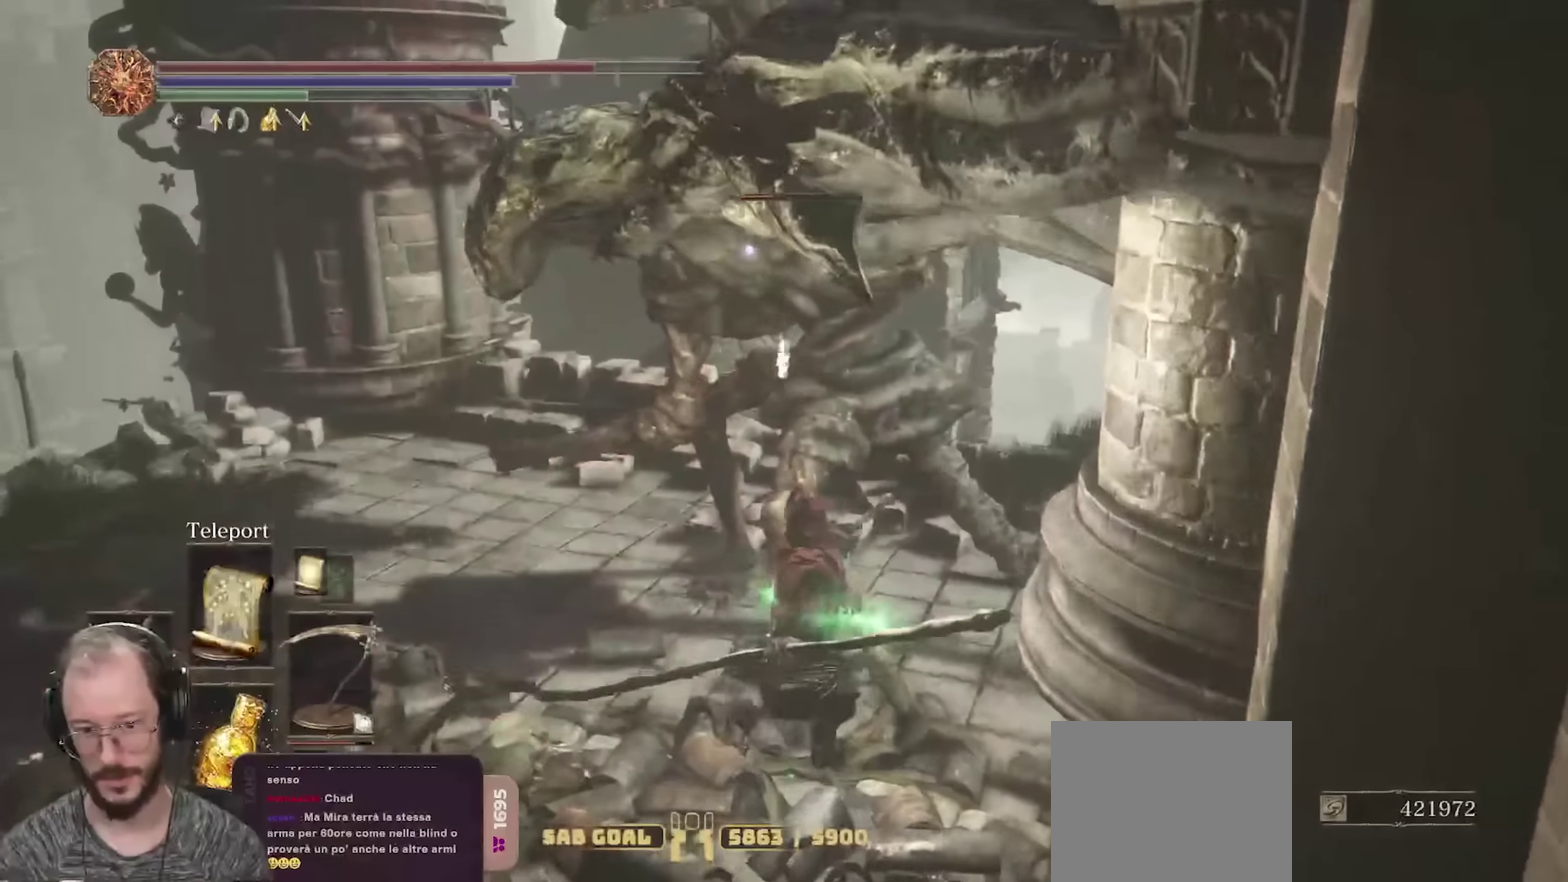
{"dt_ms": 350, "buttons": ["R2"], "left_stick": "up-left", "right_stick": "center", "events": []}
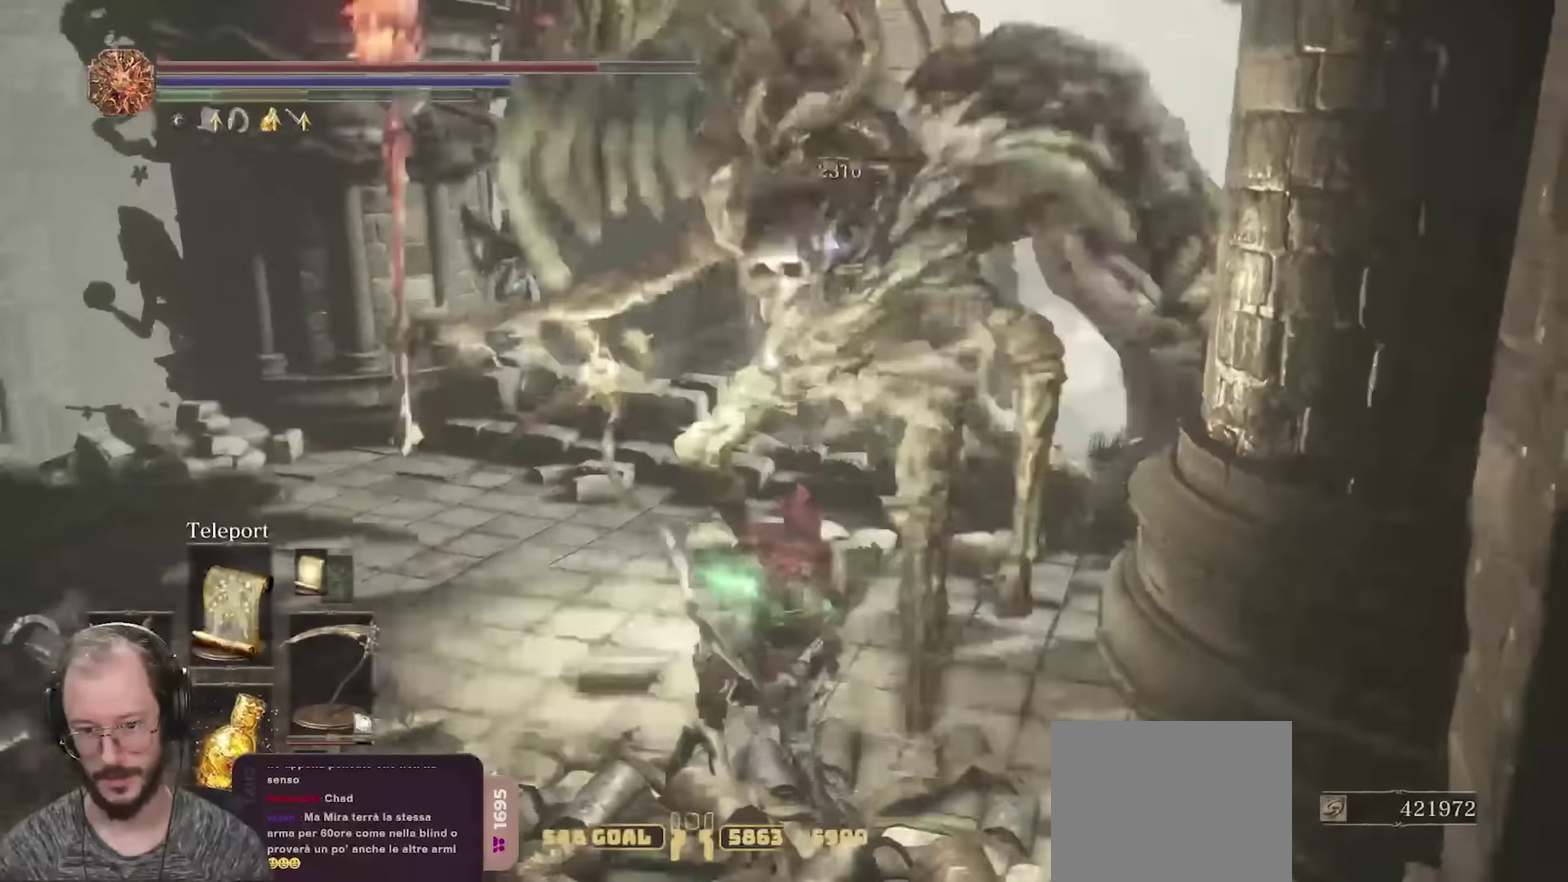
{"dt_ms": 350, "buttons": ["R2"], "left_stick": "up-left", "right_stick": "center", "events": []}
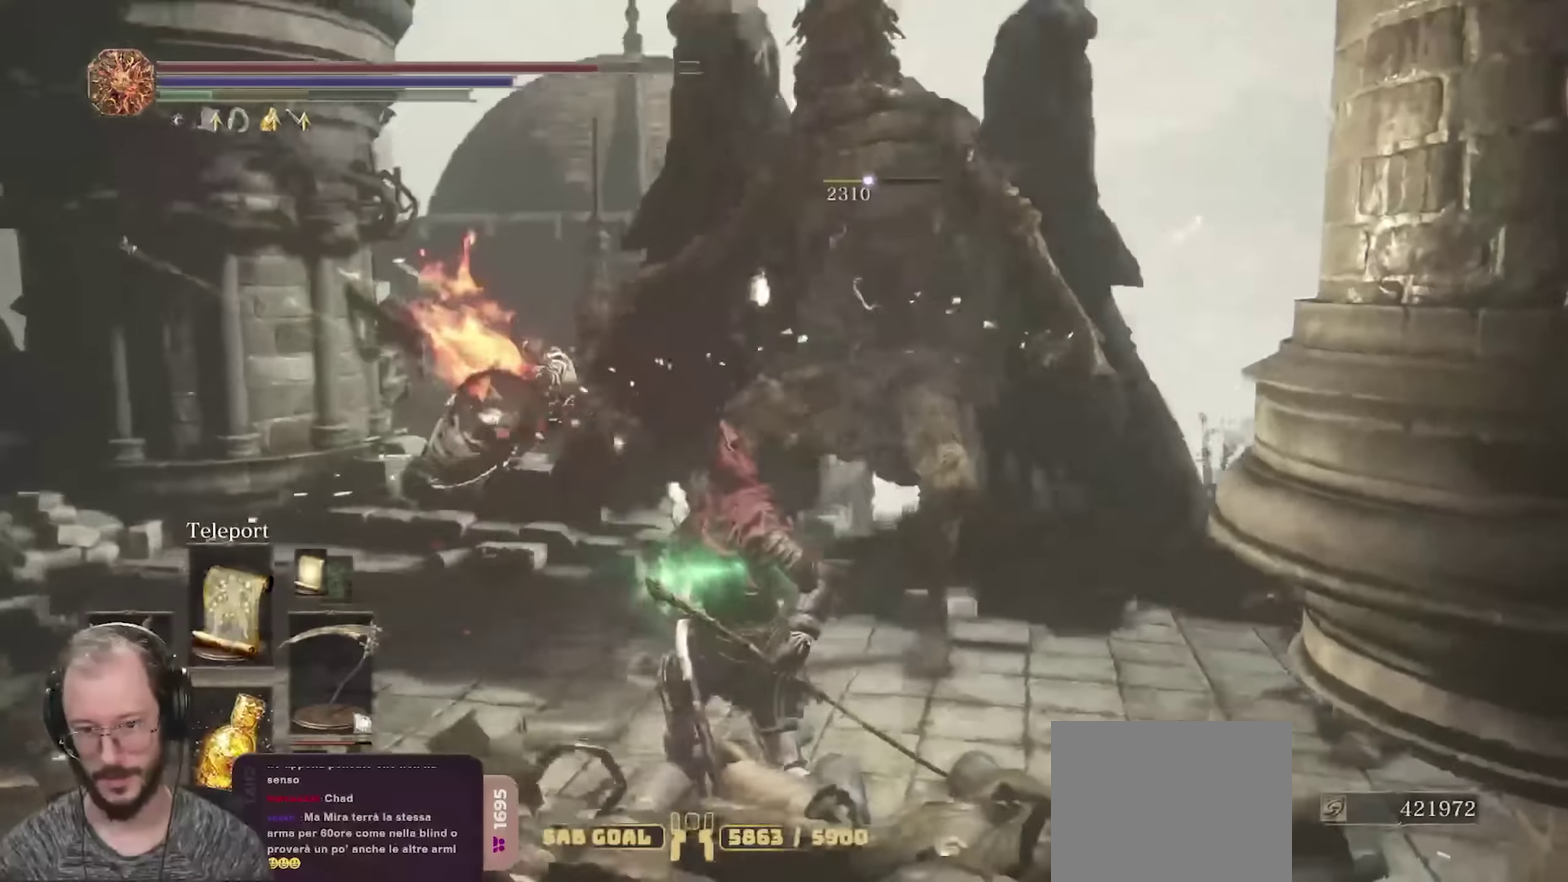
{"dt_ms": 700, "buttons": [], "left_stick": "up-right", "right_stick": "left", "events": [[100, "R2", "up"], [117, "left_stick", "up"], [167, "left_stick", "center"], [350, "left_stick", "up"], [367, "right_stick", "down-left"], [500, "right_stick", "left"], [617, "left_stick", "up-right"]]}
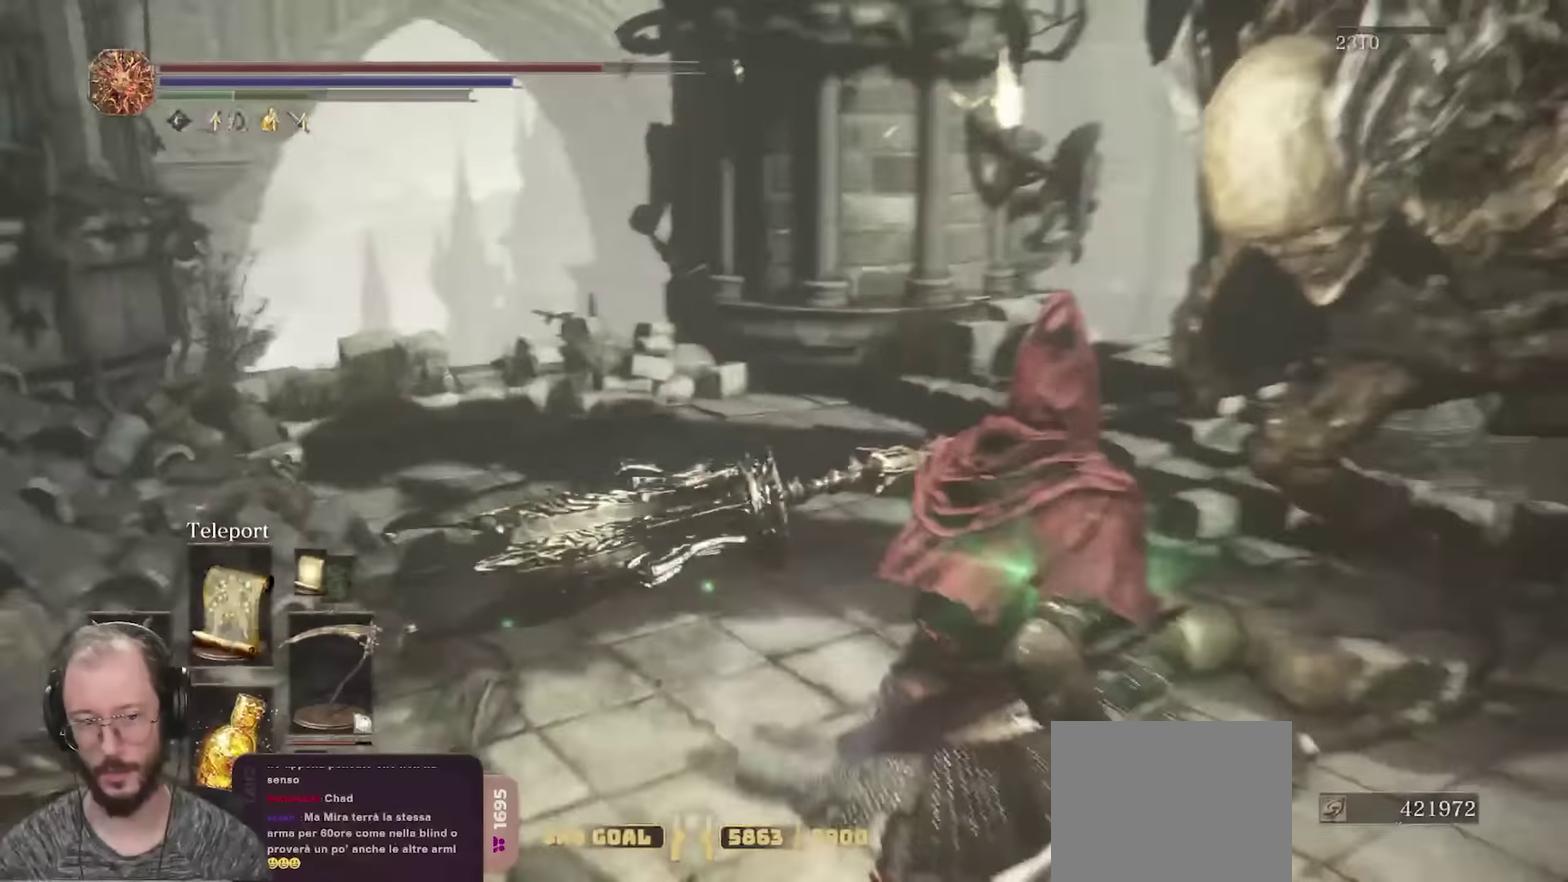
{"dt_ms": 700, "buttons": ["B"], "left_stick": "up-left", "right_stick": "center", "events": [[133, "left_stick", "up"], [450, "left_stick", "up-left"], [467, "right_stick", "center"], [517, "B", "down"]]}
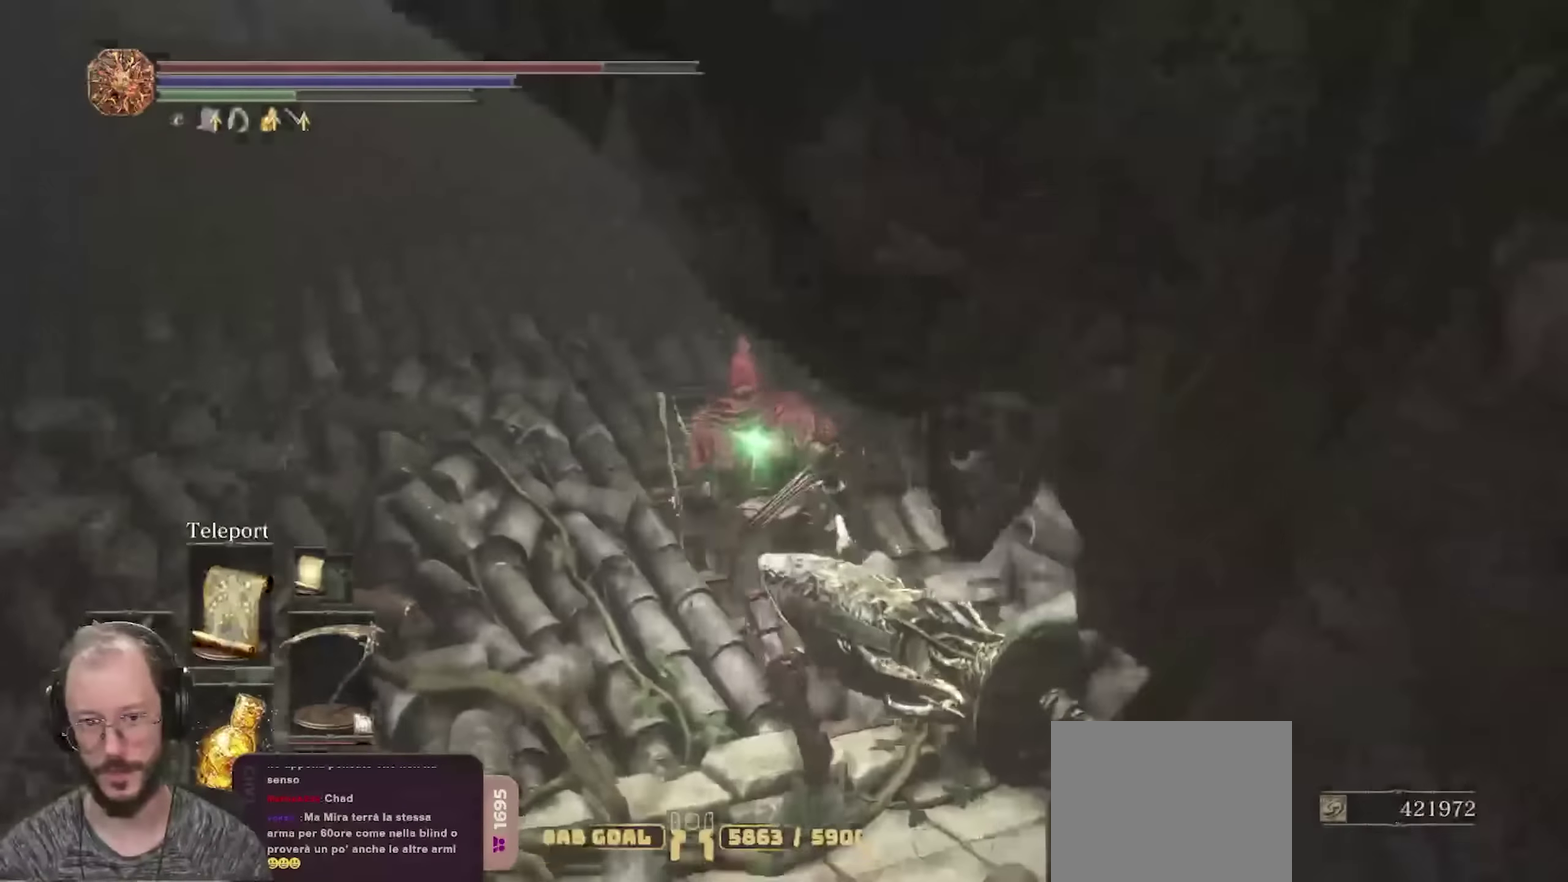
{"dt_ms": 250, "buttons": ["B"], "left_stick": "up", "right_stick": "left", "events": [[167, "left_stick", "up"], [183, "right_stick", "left"]]}
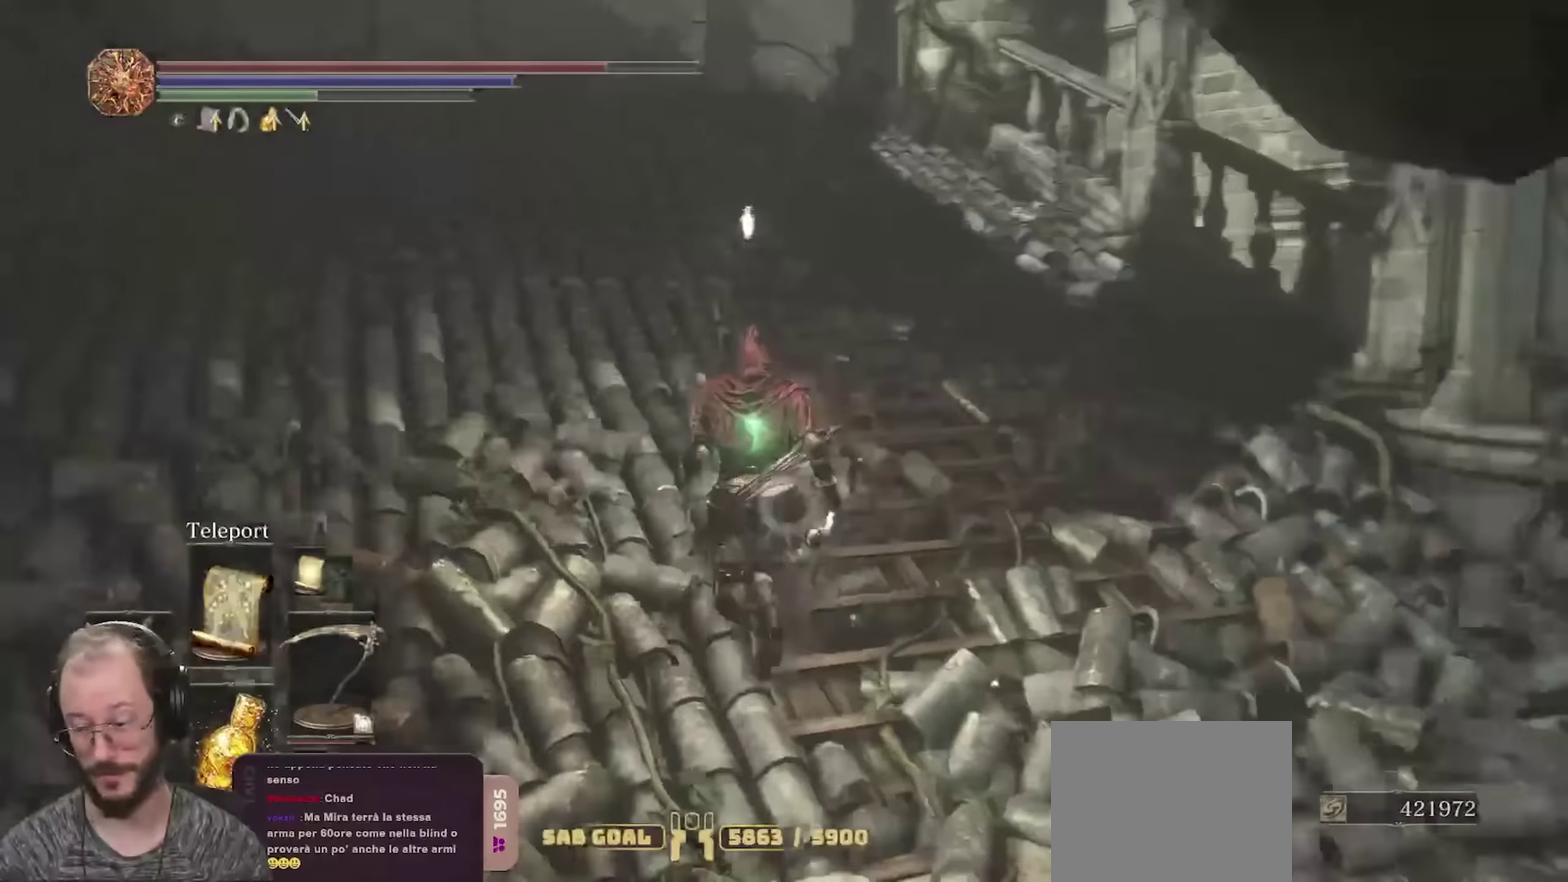
{"dt_ms": 650, "buttons": ["B"], "left_stick": "up", "right_stick": "center", "events": [[100, "right_stick", "center"], [333, "right_stick", "down-left"], [433, "right_stick", "center"]]}
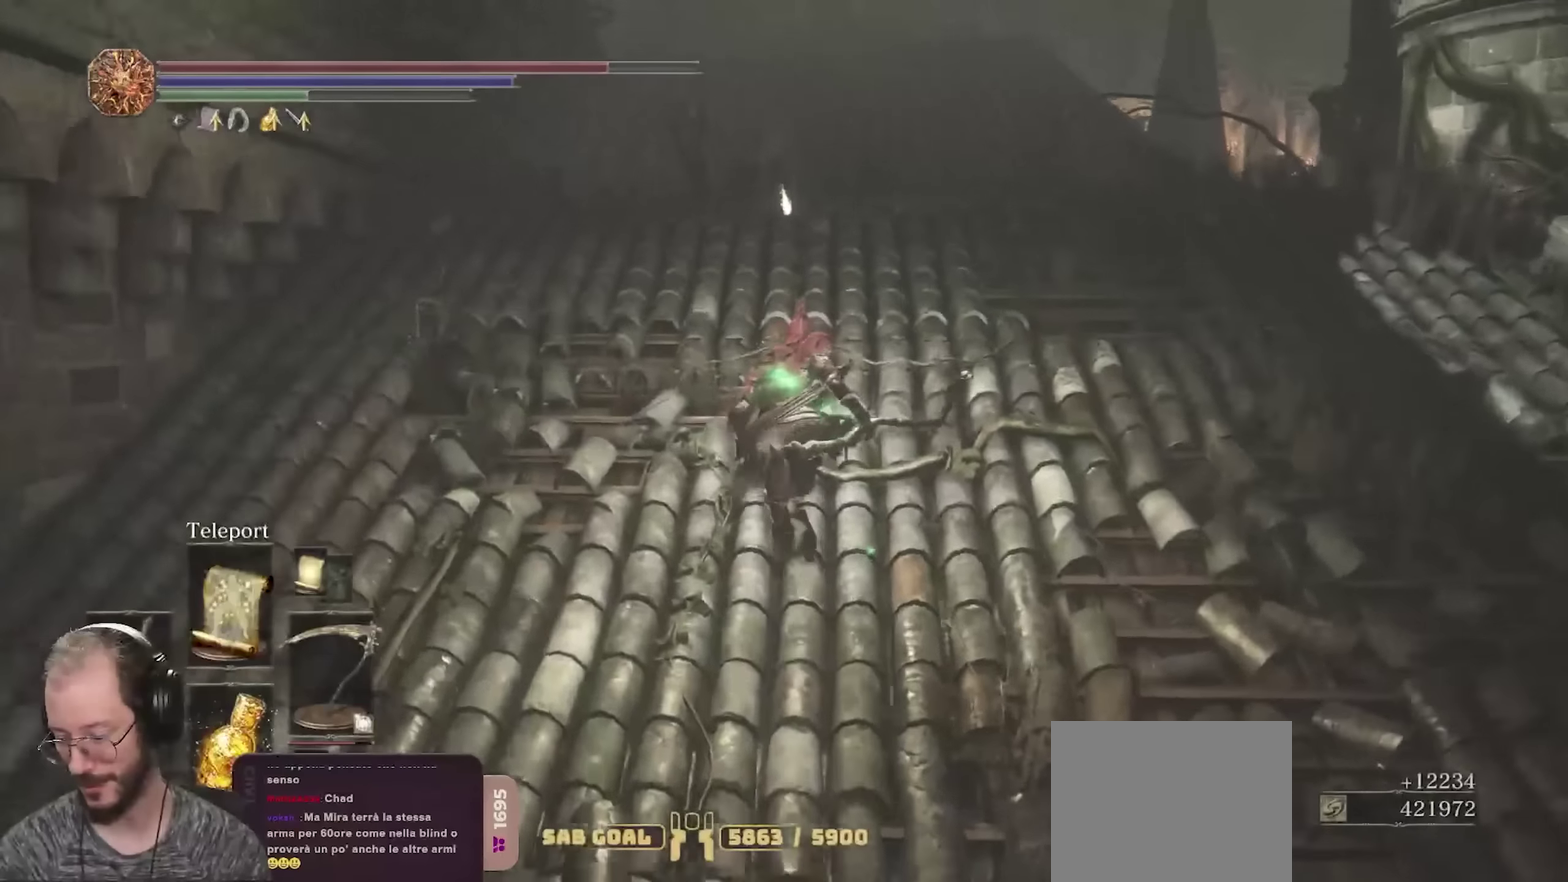
{"dt_ms": 350, "buttons": [], "left_stick": "up", "right_stick": "center", "events": [[150, "B", "up"]]}
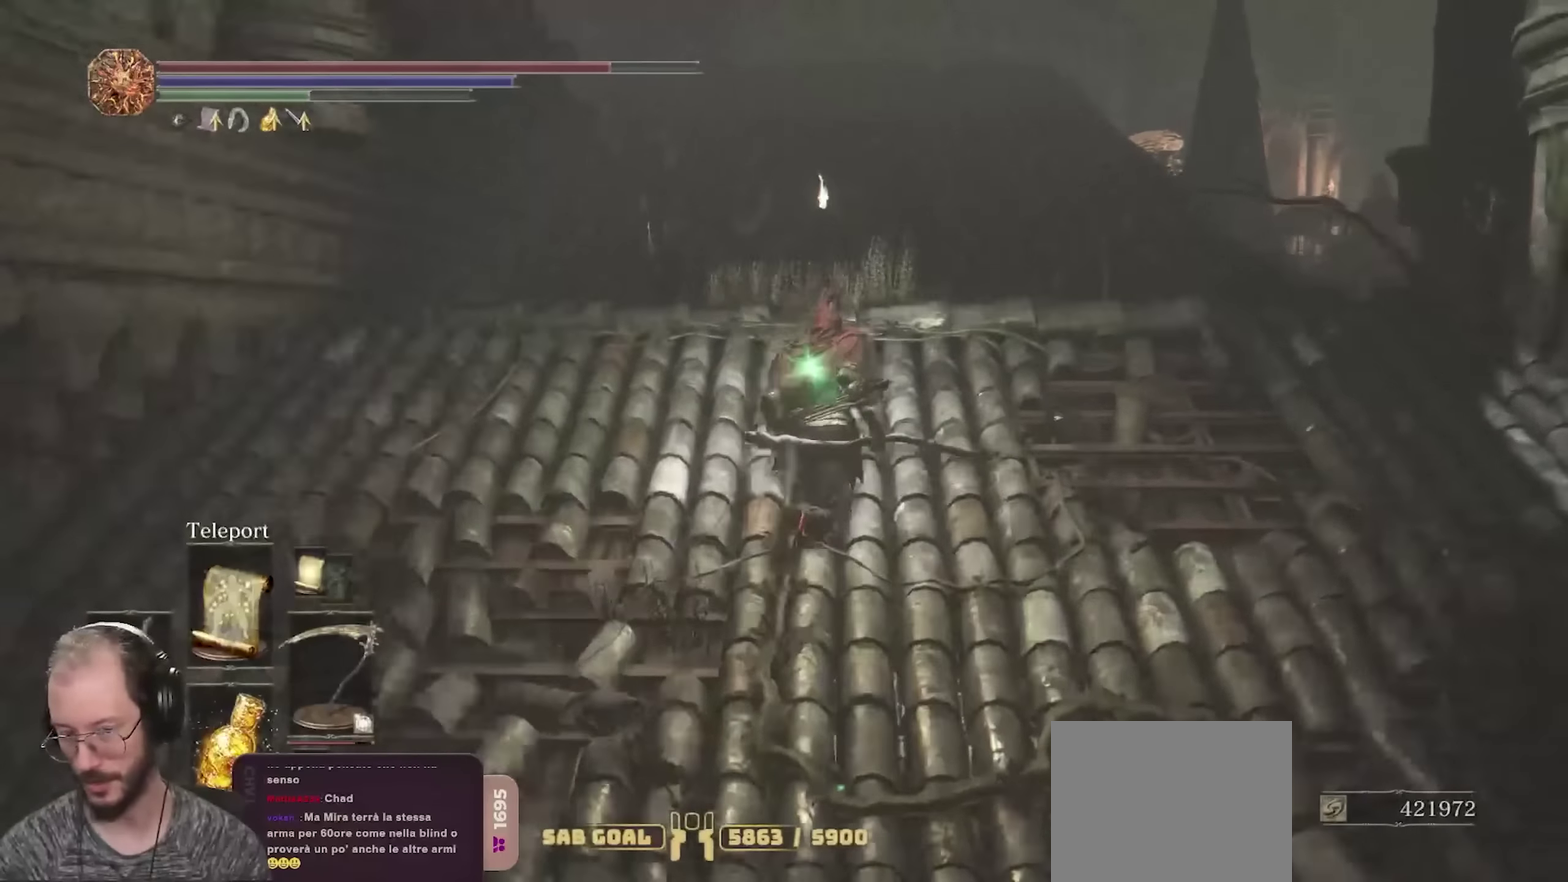
{"dt_ms": 350, "buttons": ["B"], "left_stick": "up", "right_stick": "down-left", "events": [[83, "B", "down"], [300, "right_stick", "down-left"]]}
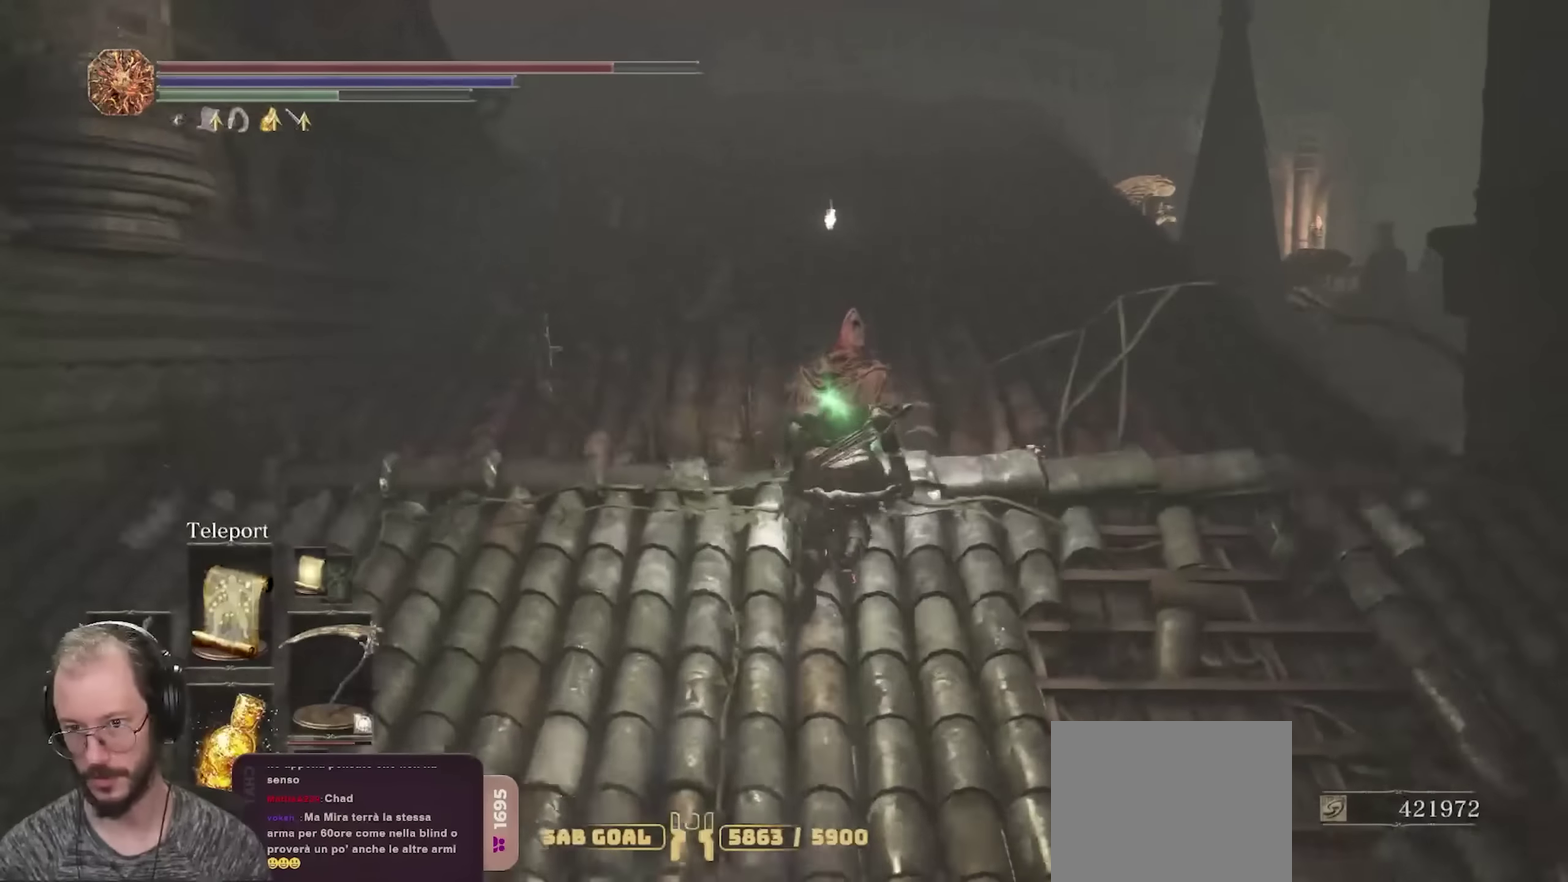
{"dt_ms": 700, "buttons": ["B"], "left_stick": "up", "right_stick": "down-left", "events": [[50, "right_stick", "center"], [250, "right_stick", "right"], [383, "right_stick", "center"], [683, "right_stick", "down-left"]]}
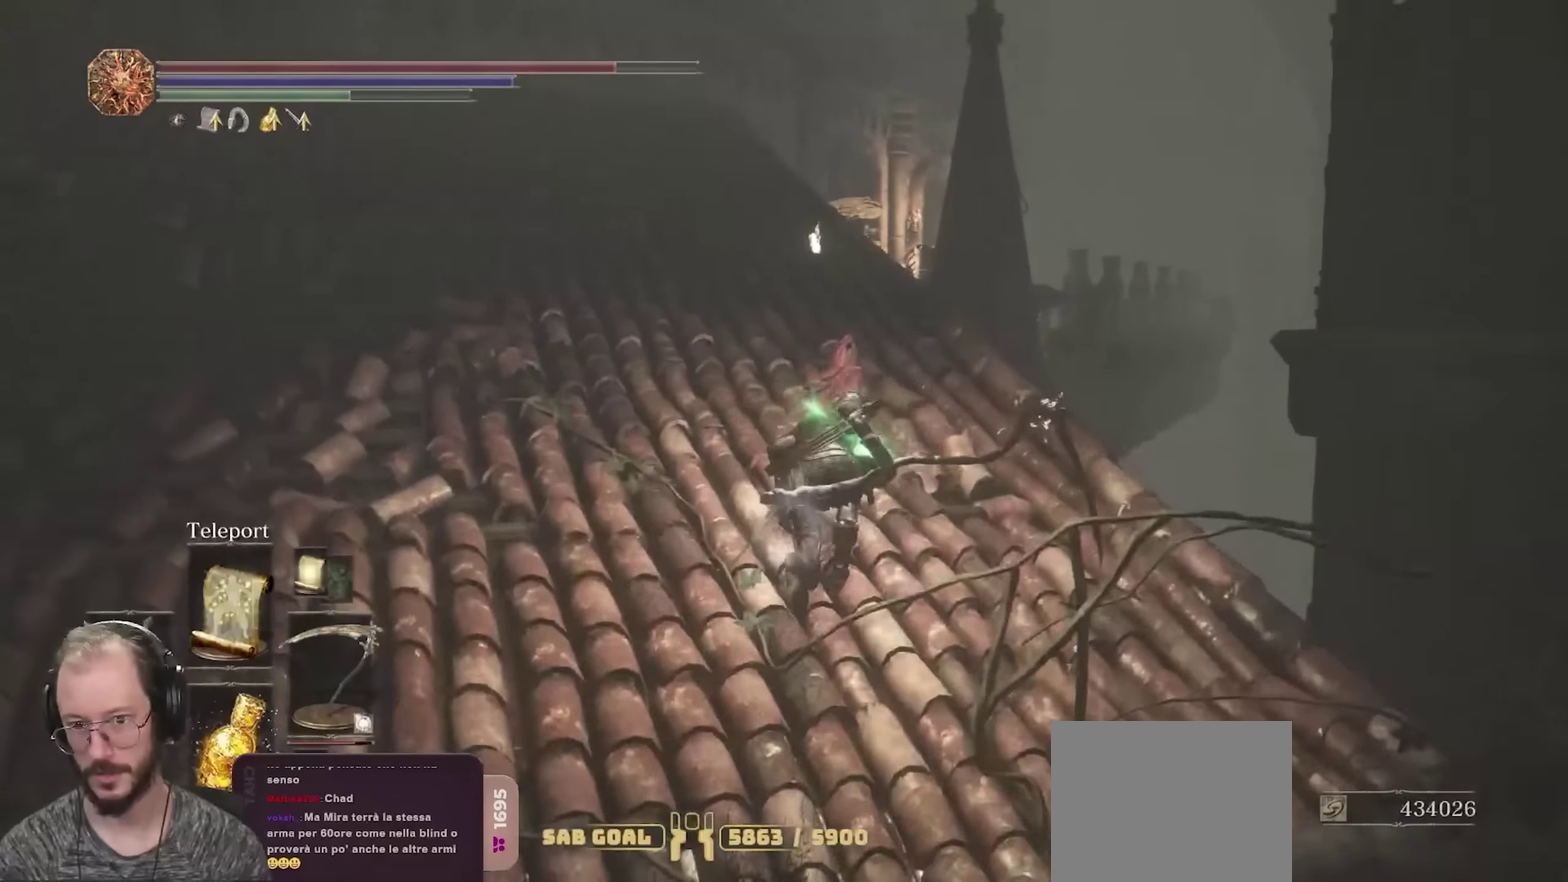
{"dt_ms": 700, "buttons": ["B"], "left_stick": "up", "right_stick": "left", "events": [[100, "right_stick", "center"], [233, "right_stick", "left"]]}
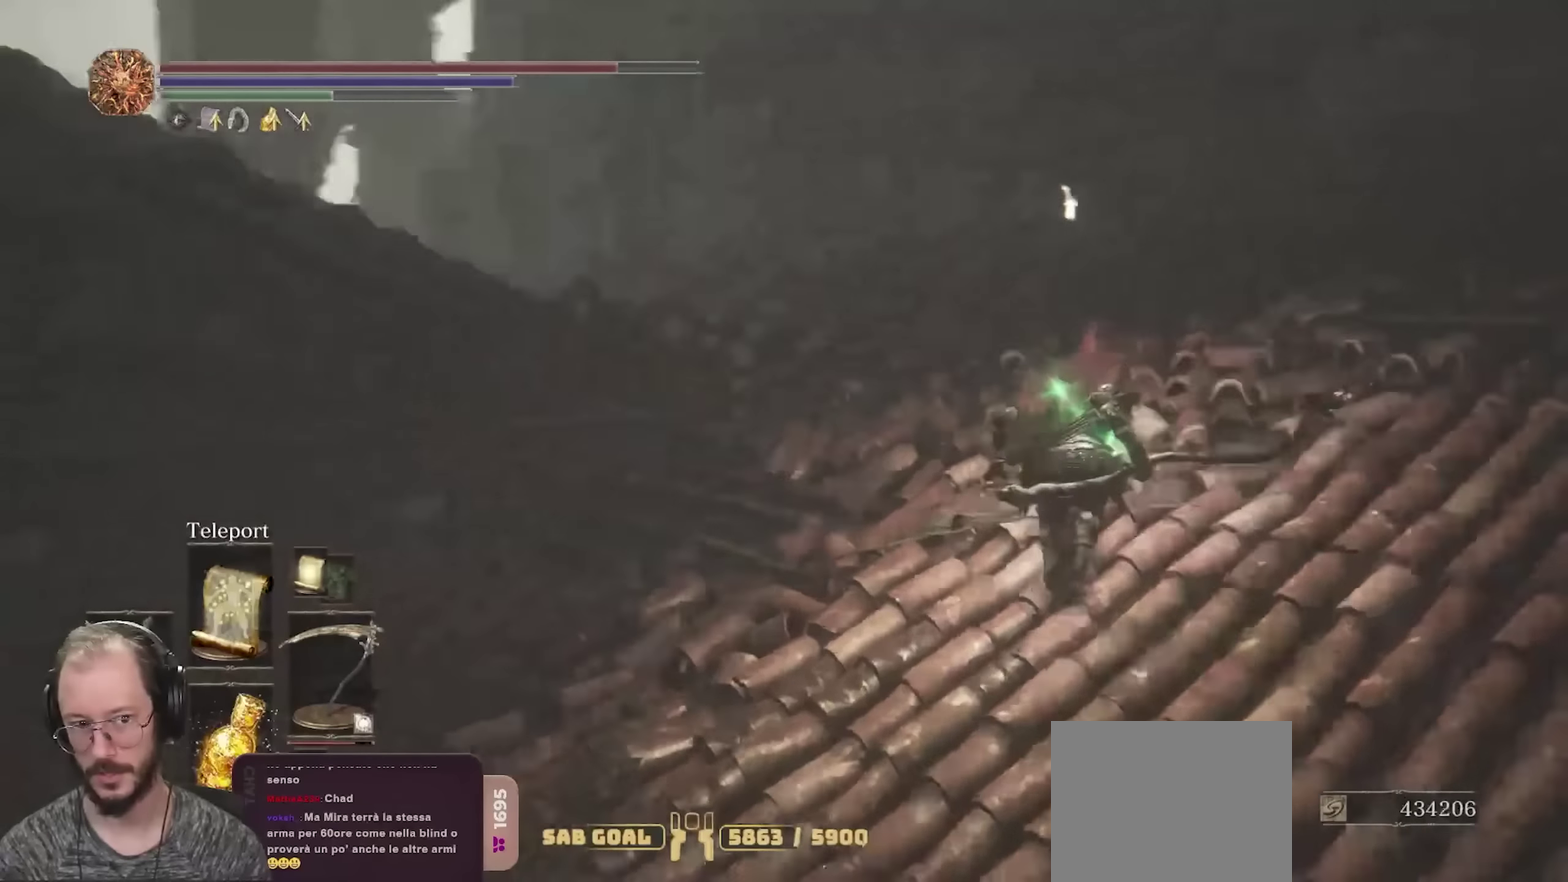
{"dt_ms": 250, "buttons": ["B"], "left_stick": "up-right", "right_stick": "down-left", "events": [[150, "right_stick", "down-left"], [183, "left_stick", "up-right"]]}
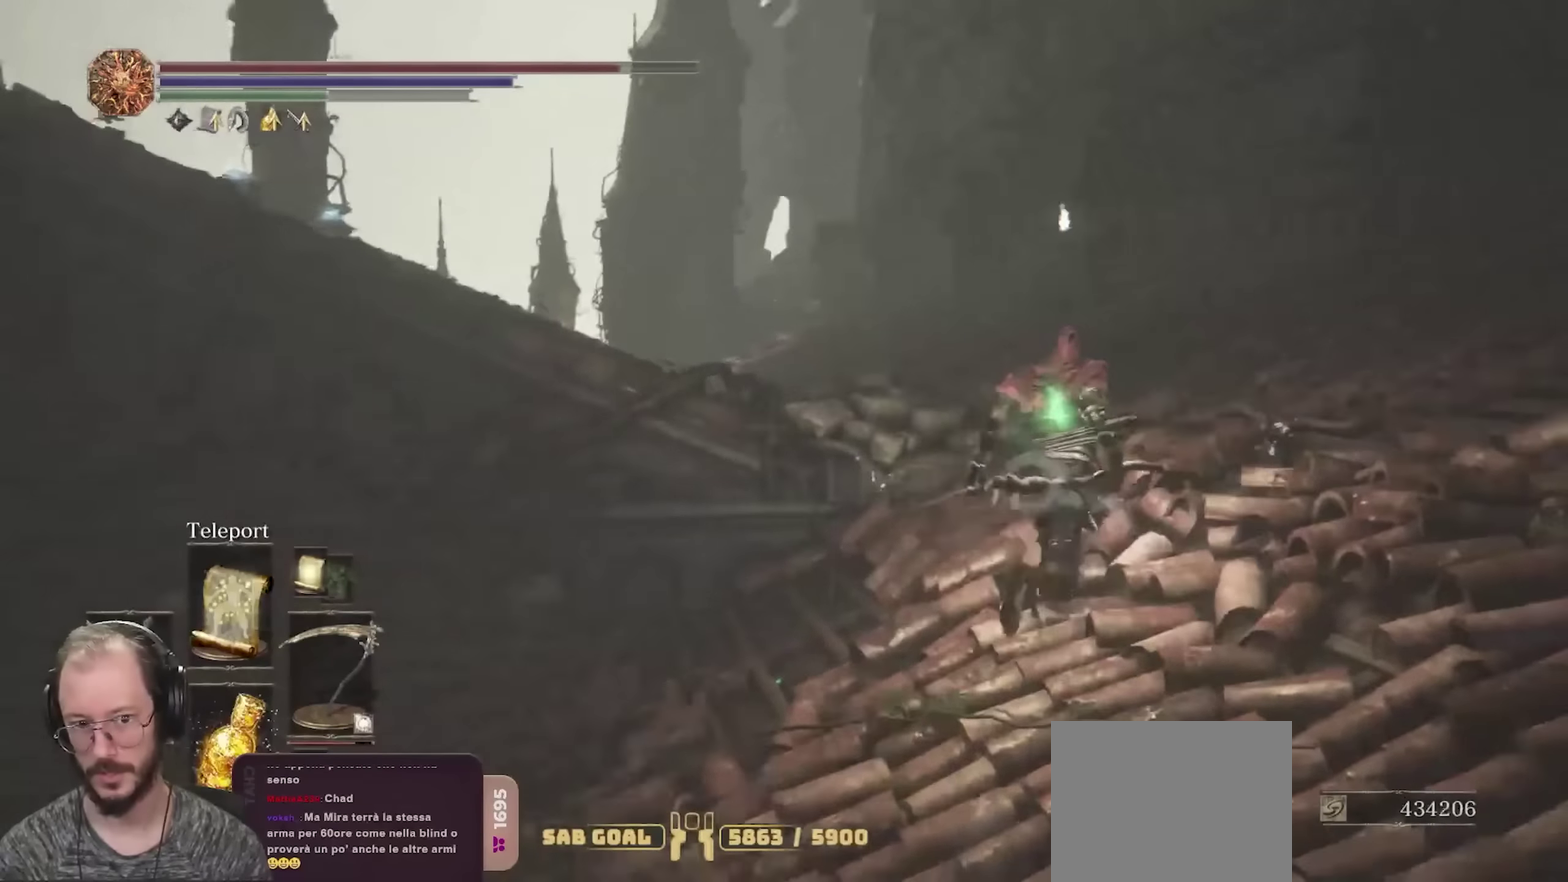
{"dt_ms": 550, "buttons": ["B"], "left_stick": "up", "right_stick": "center", "events": [[133, "left_stick", "up"], [433, "right_stick", "center"]]}
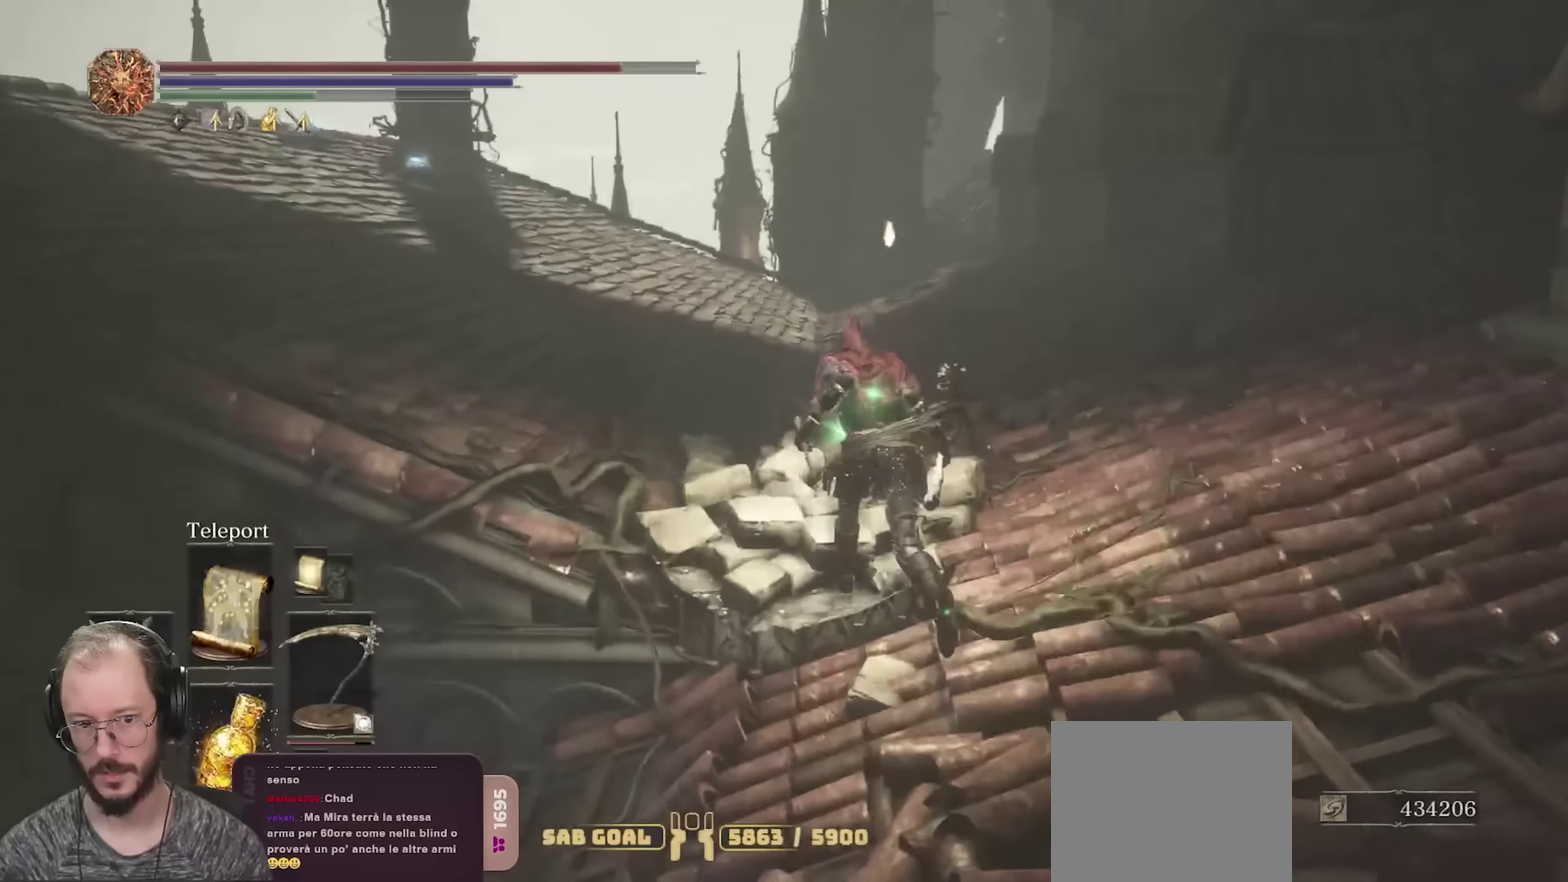
{"dt_ms": 700, "buttons": ["B"], "left_stick": "up", "right_stick": "center", "events": [[50, "right_stick", "left"], [250, "right_stick", "center"]]}
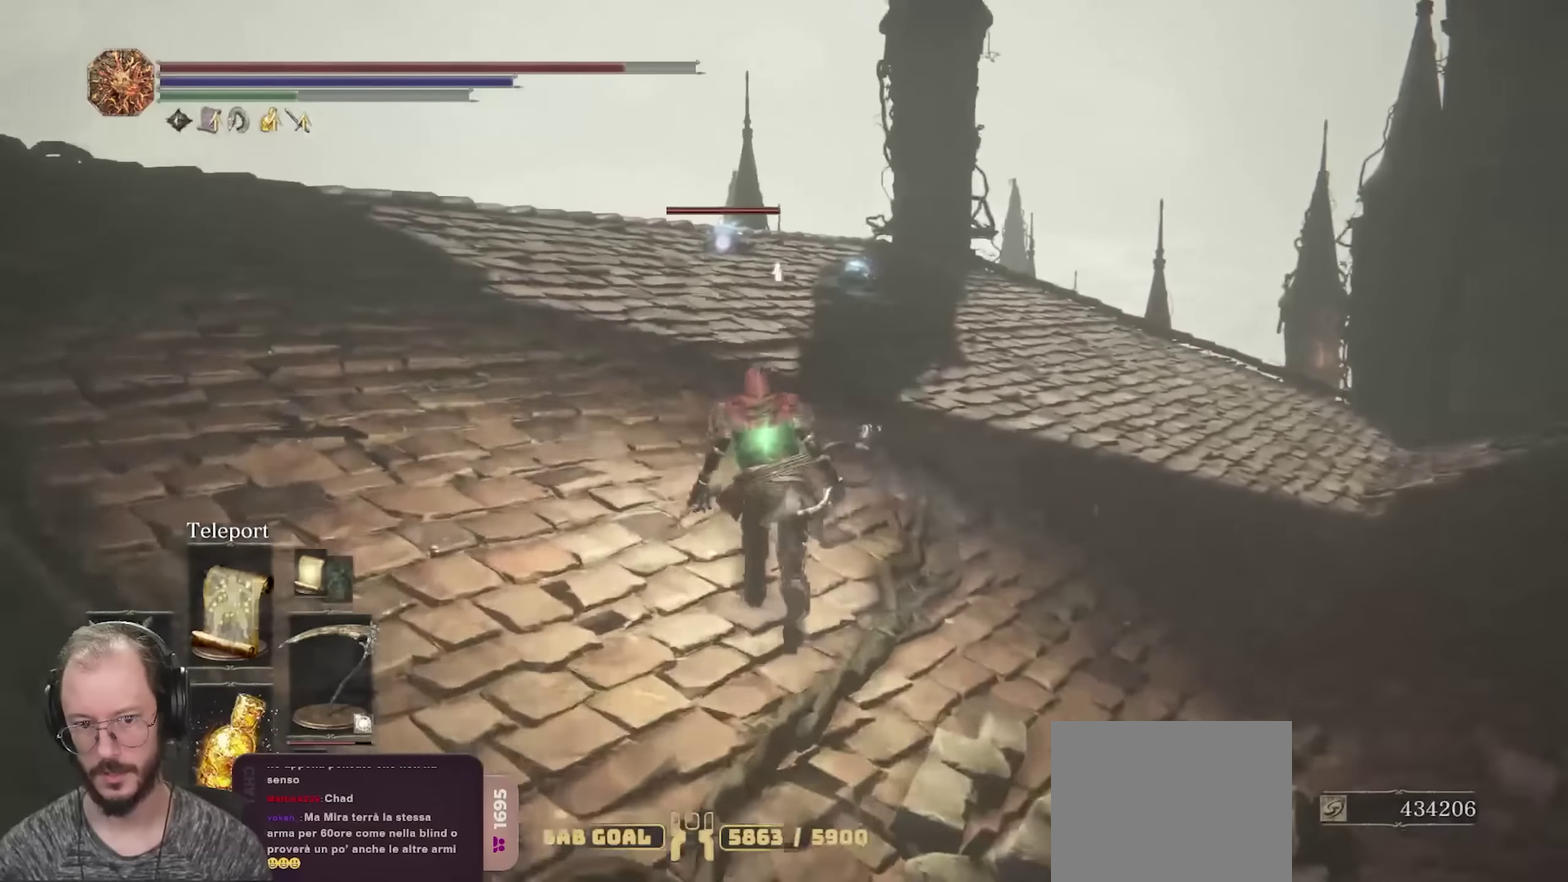
{"dt_ms": 250, "buttons": [], "left_stick": "up", "right_stick": "center", "events": [[167, "B", "up"]]}
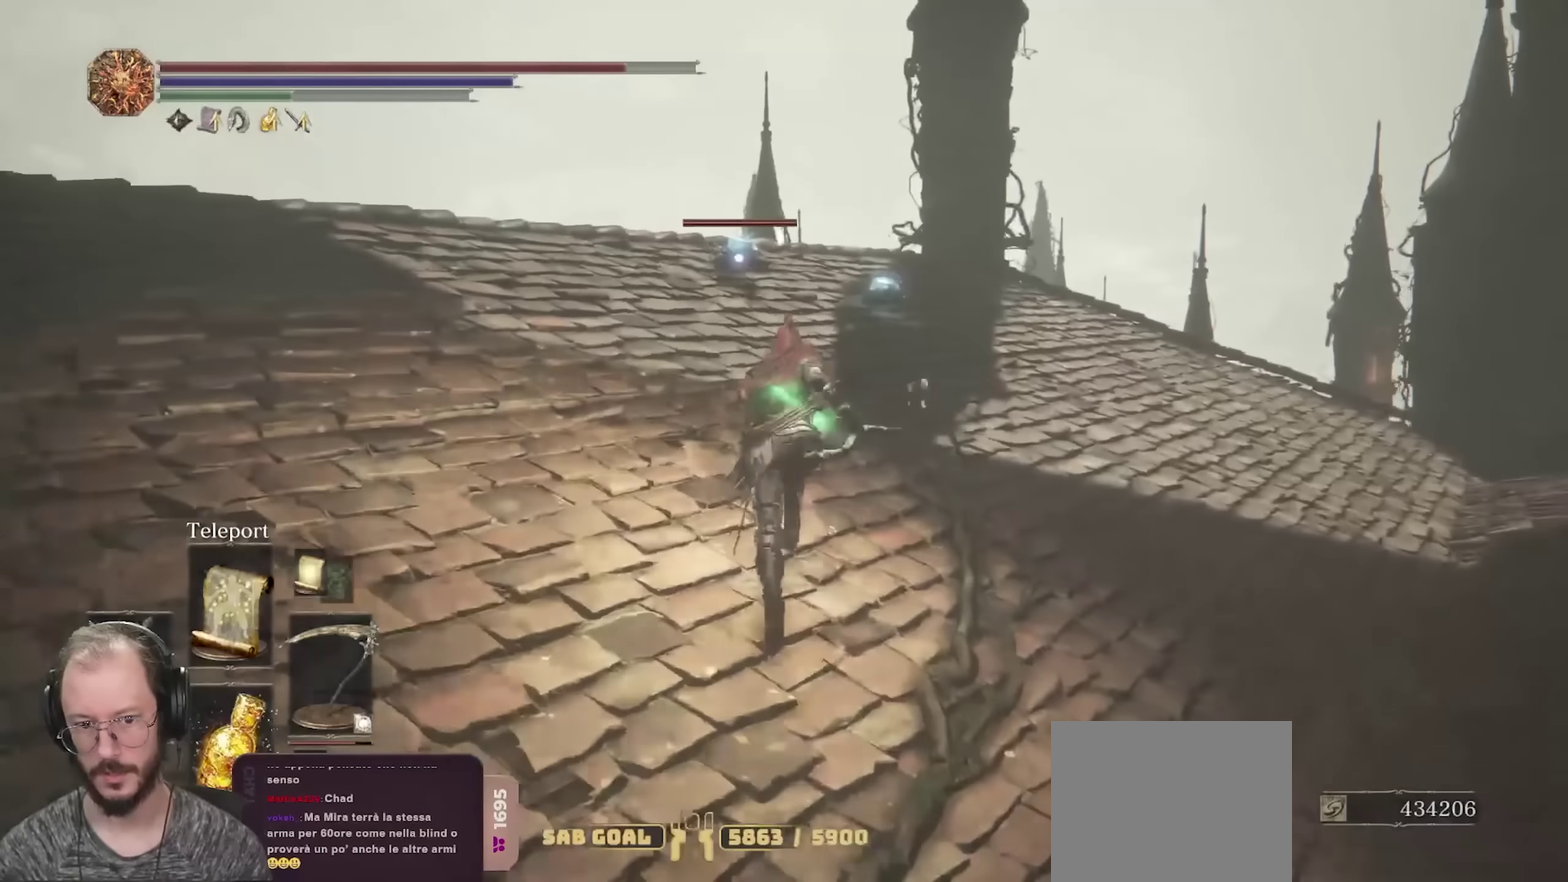
{"dt_ms": 450, "buttons": [], "left_stick": "up-right", "right_stick": "center", "events": [[133, "DPAD_LEFT", "down"], [133, "left_stick", "up-right"], [283, "DPAD_LEFT", "up"]]}
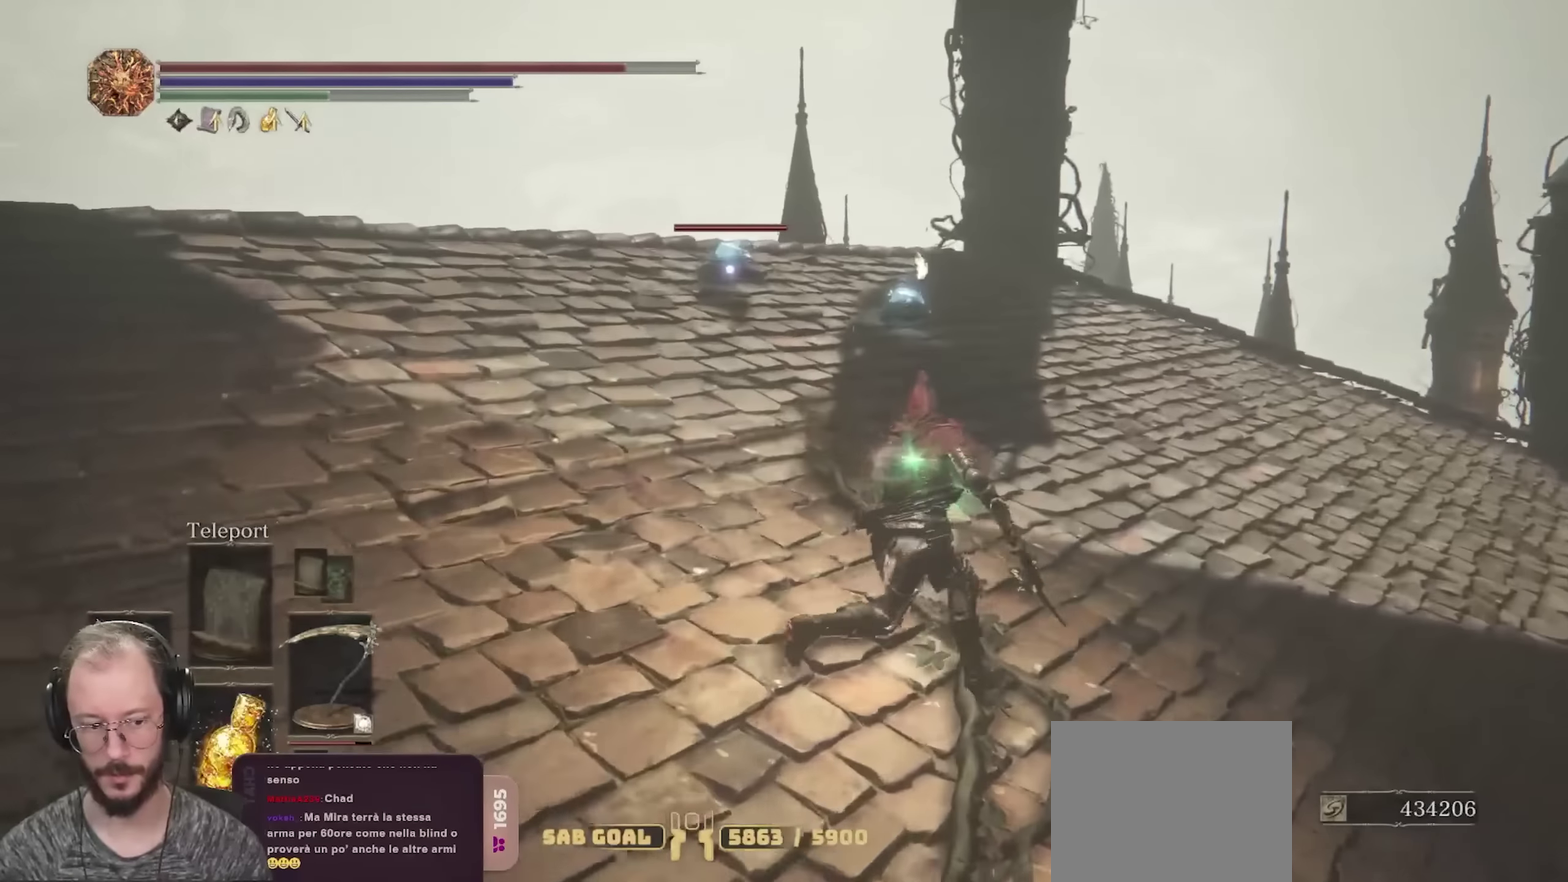
{"dt_ms": 700, "buttons": ["R3"], "left_stick": "up-right", "right_stick": "right"}
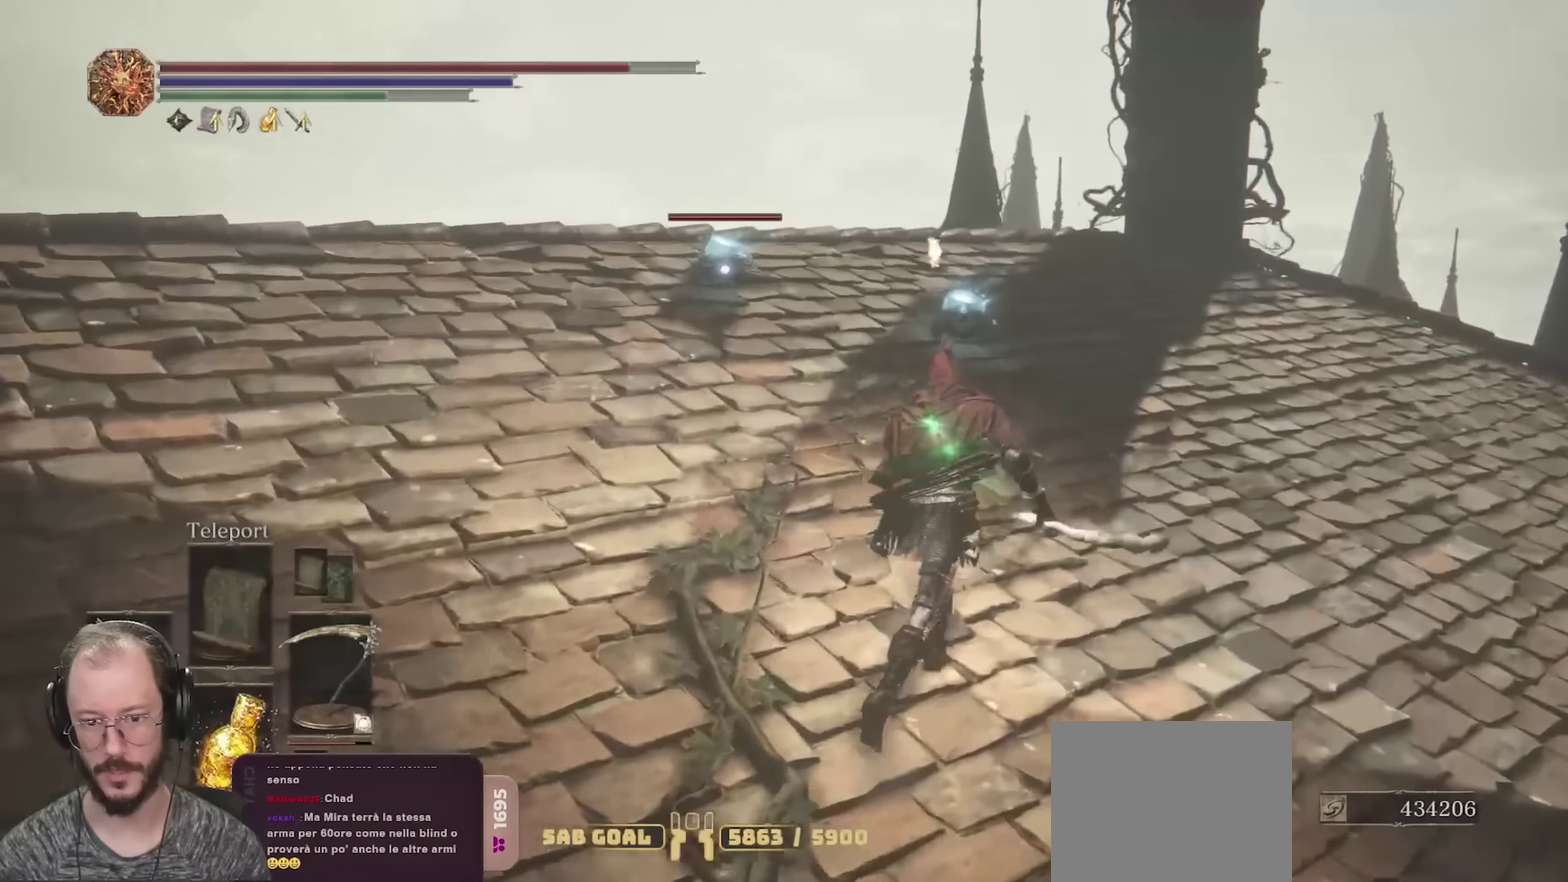
{"dt_ms": 350, "buttons": [], "left_stick": "up", "right_stick": "center"}
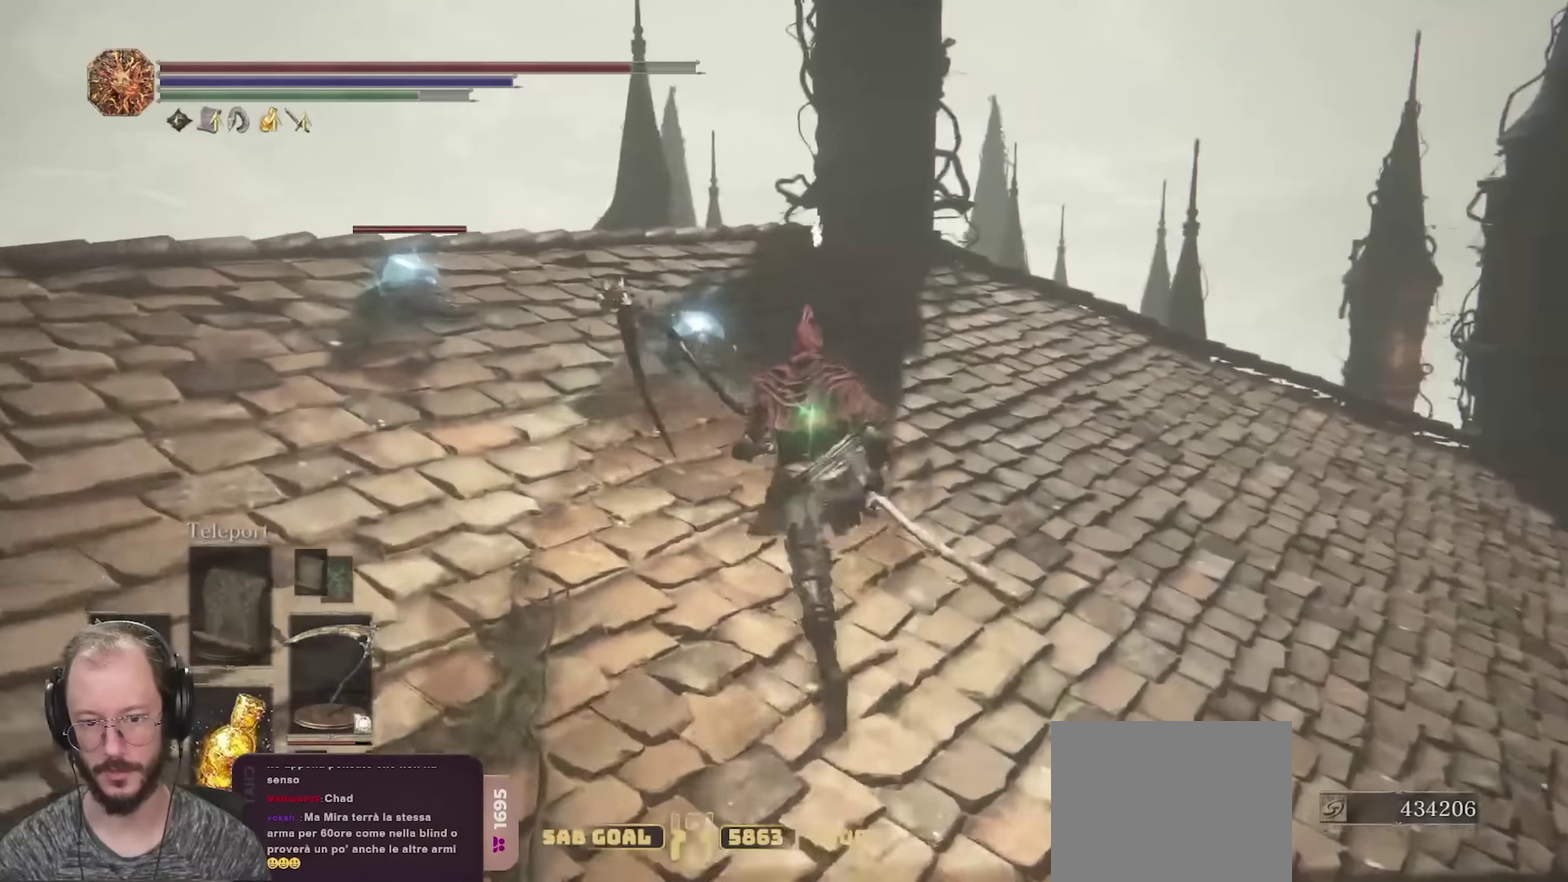
{"dt_ms": 350, "buttons": ["R2"], "left_stick": "up", "right_stick": "center", "events": [[33, "left_stick", "up-left"], [50, "R2", "down"], [67, "right_stick", "left"], [233, "right_stick", "center"], [250, "left_stick", "up"]]}
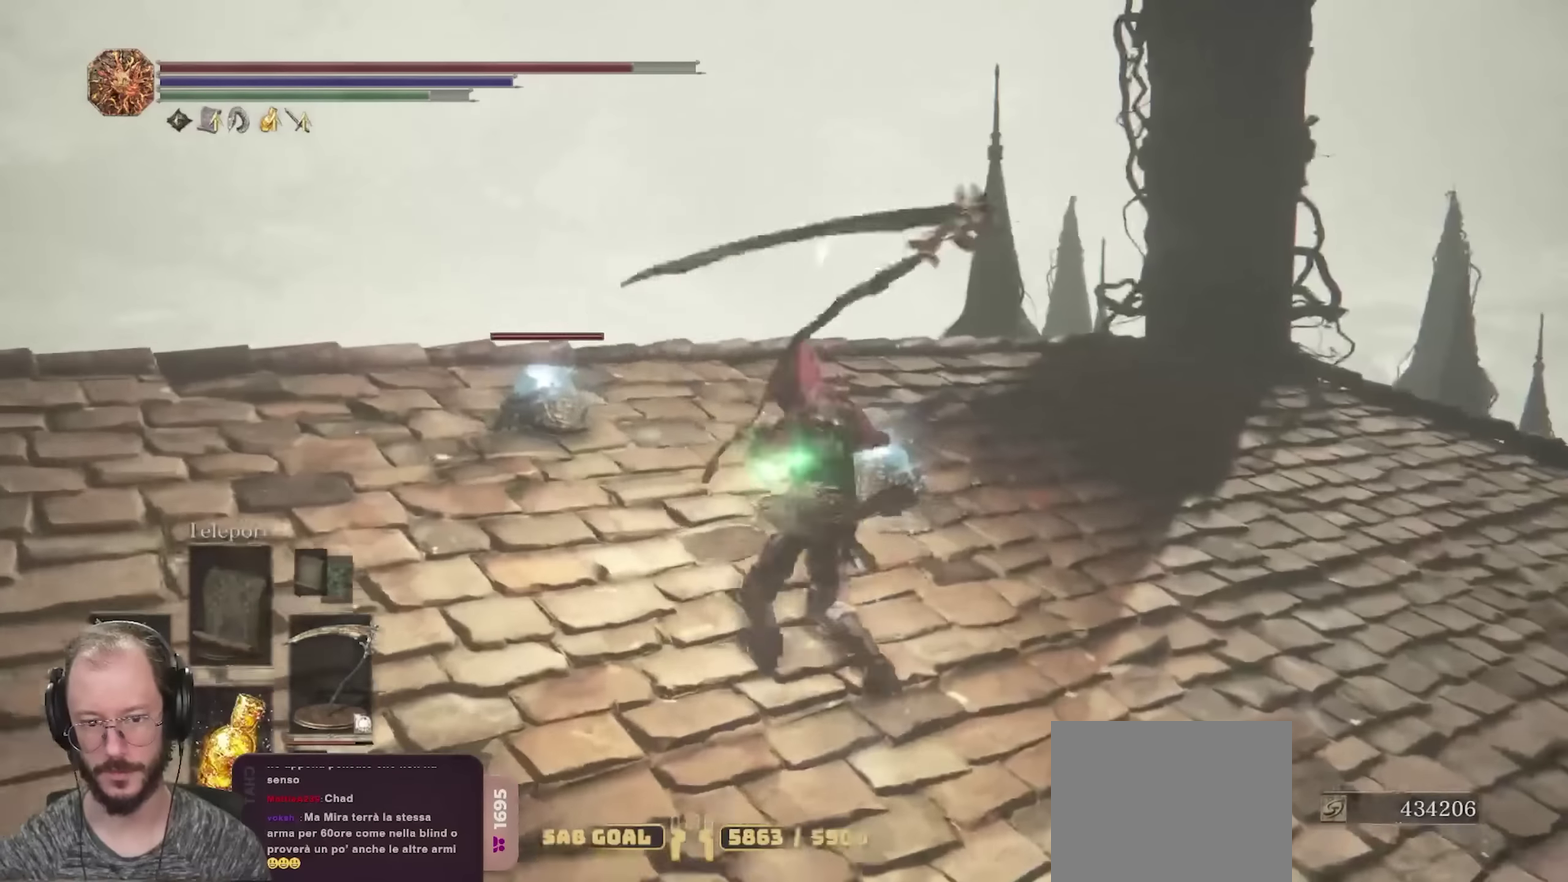
{"dt_ms": 800, "buttons": ["R2"], "left_stick": "up", "right_stick": "down", "events": [[33, "right_stick", "down"], [183, "right_stick", "center"], [400, "right_stick", "down"], [600, "right_stick", "center"], [750, "right_stick", "down"]]}
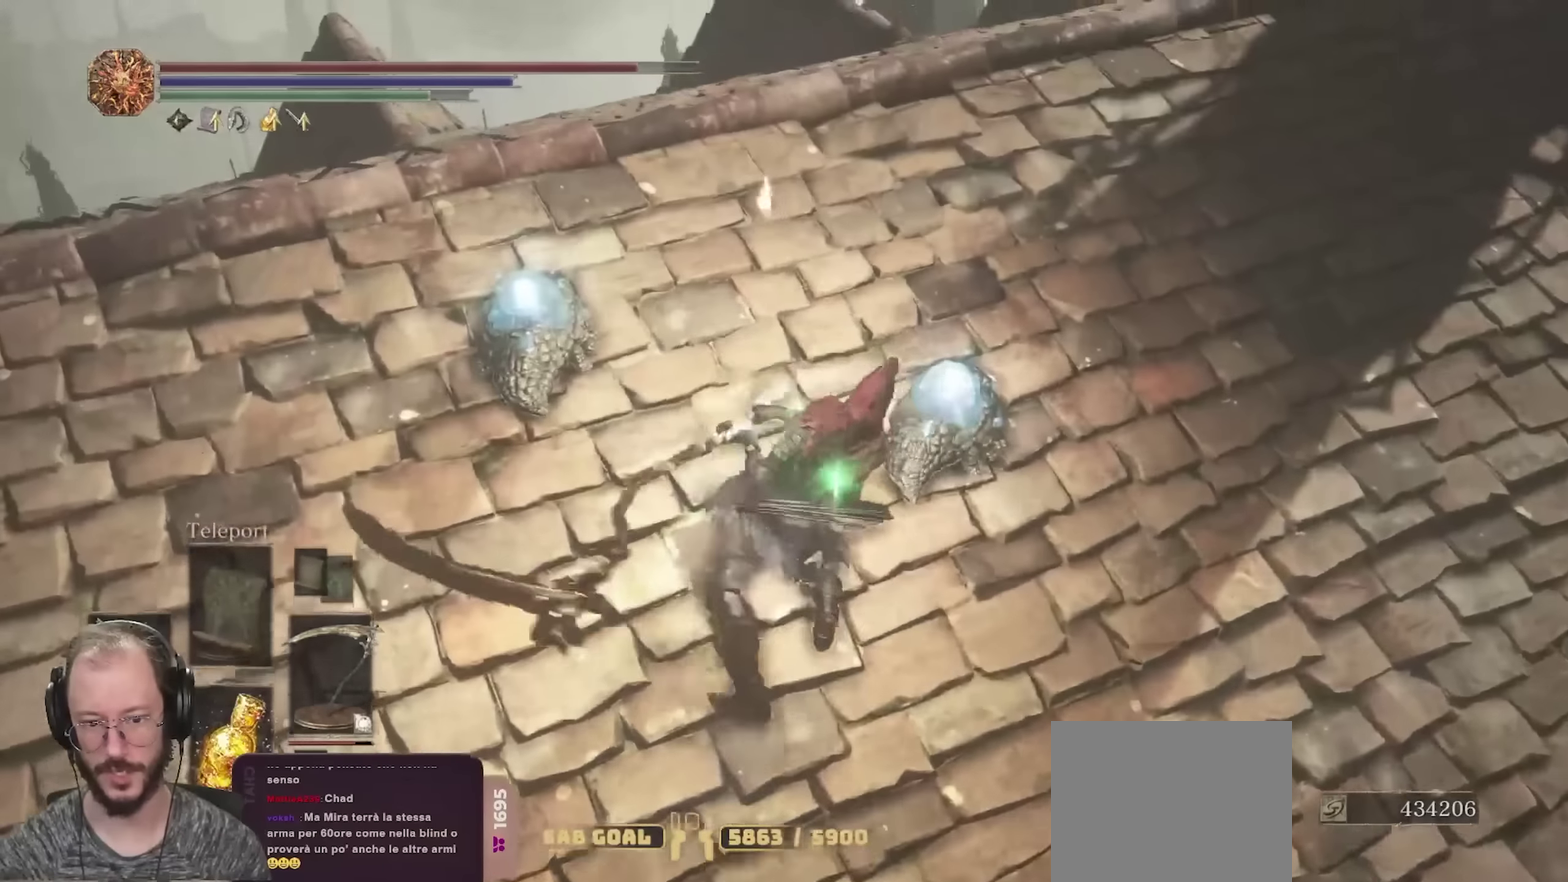
{"dt_ms": 350, "buttons": ["R2"], "left_stick": "up", "right_stick": "down", "events": []}
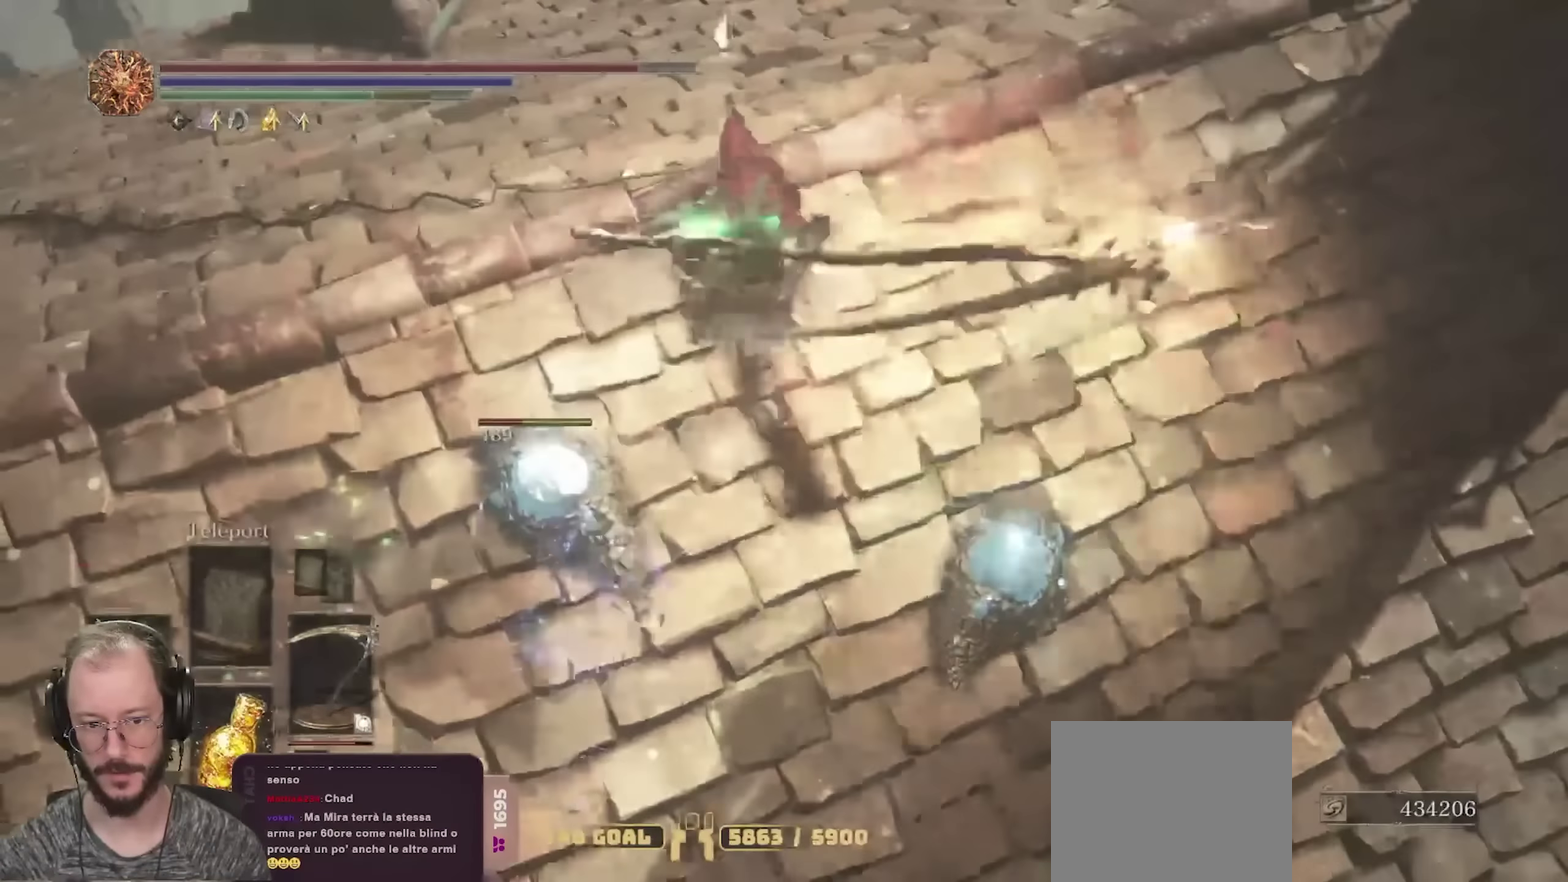
{"dt_ms": 350, "buttons": ["R2"], "left_stick": "right", "right_stick": "down-right", "events": [[17, "left_stick", "up-right"], [17, "right_stick", "down-right"], [350, "left_stick", "right"]]}
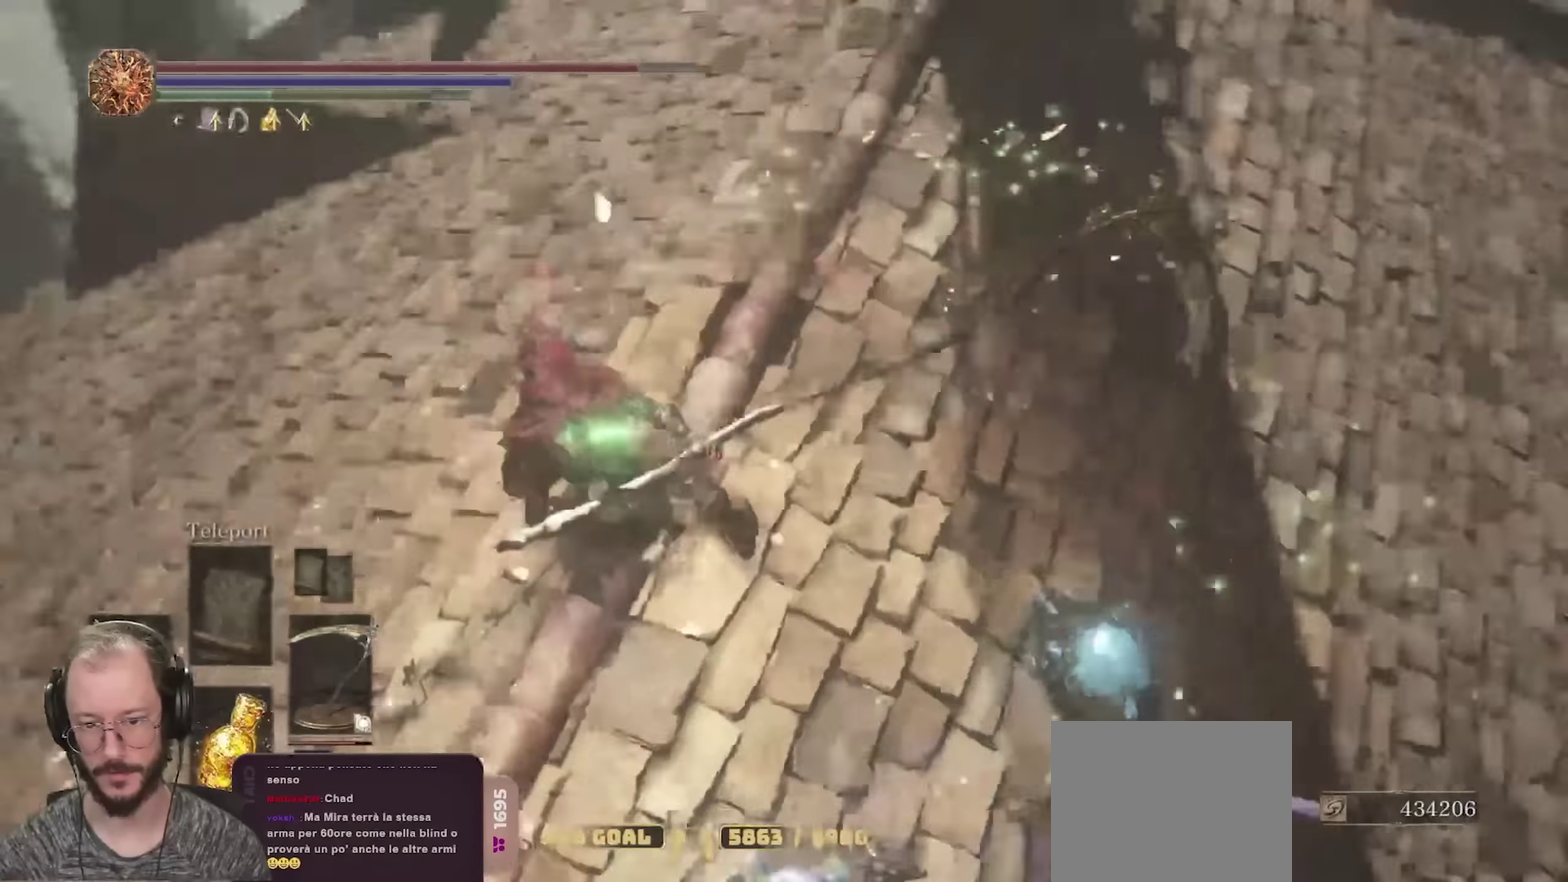
{"dt_ms": 700, "buttons": ["R3"], "left_stick": "right", "right_stick": "center"}
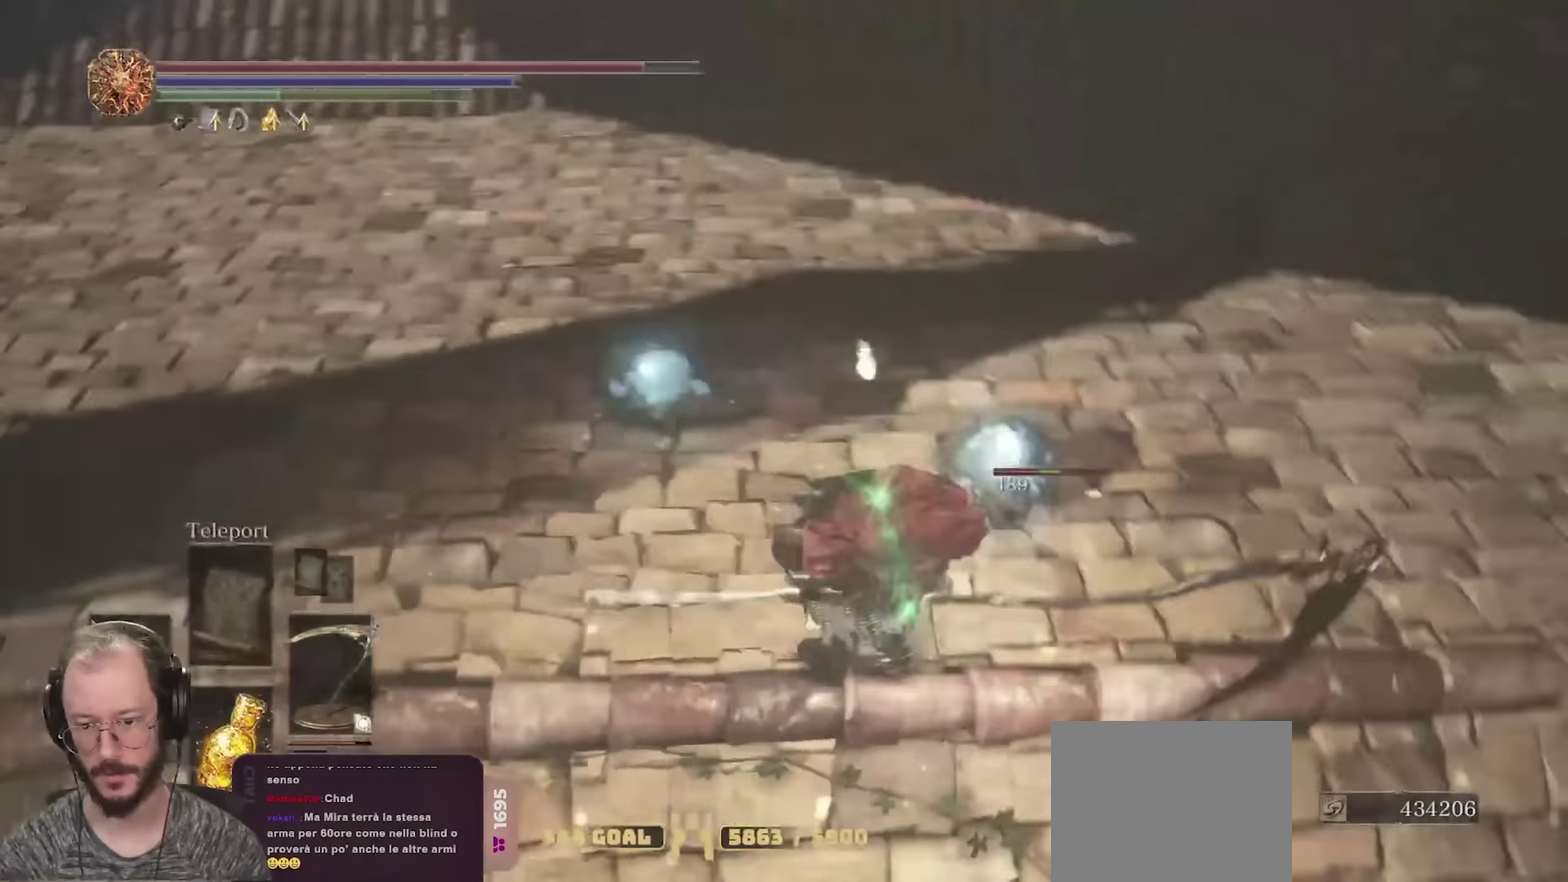
{"dt_ms": 700, "buttons": [], "left_stick": "up-left", "right_stick": "center"}
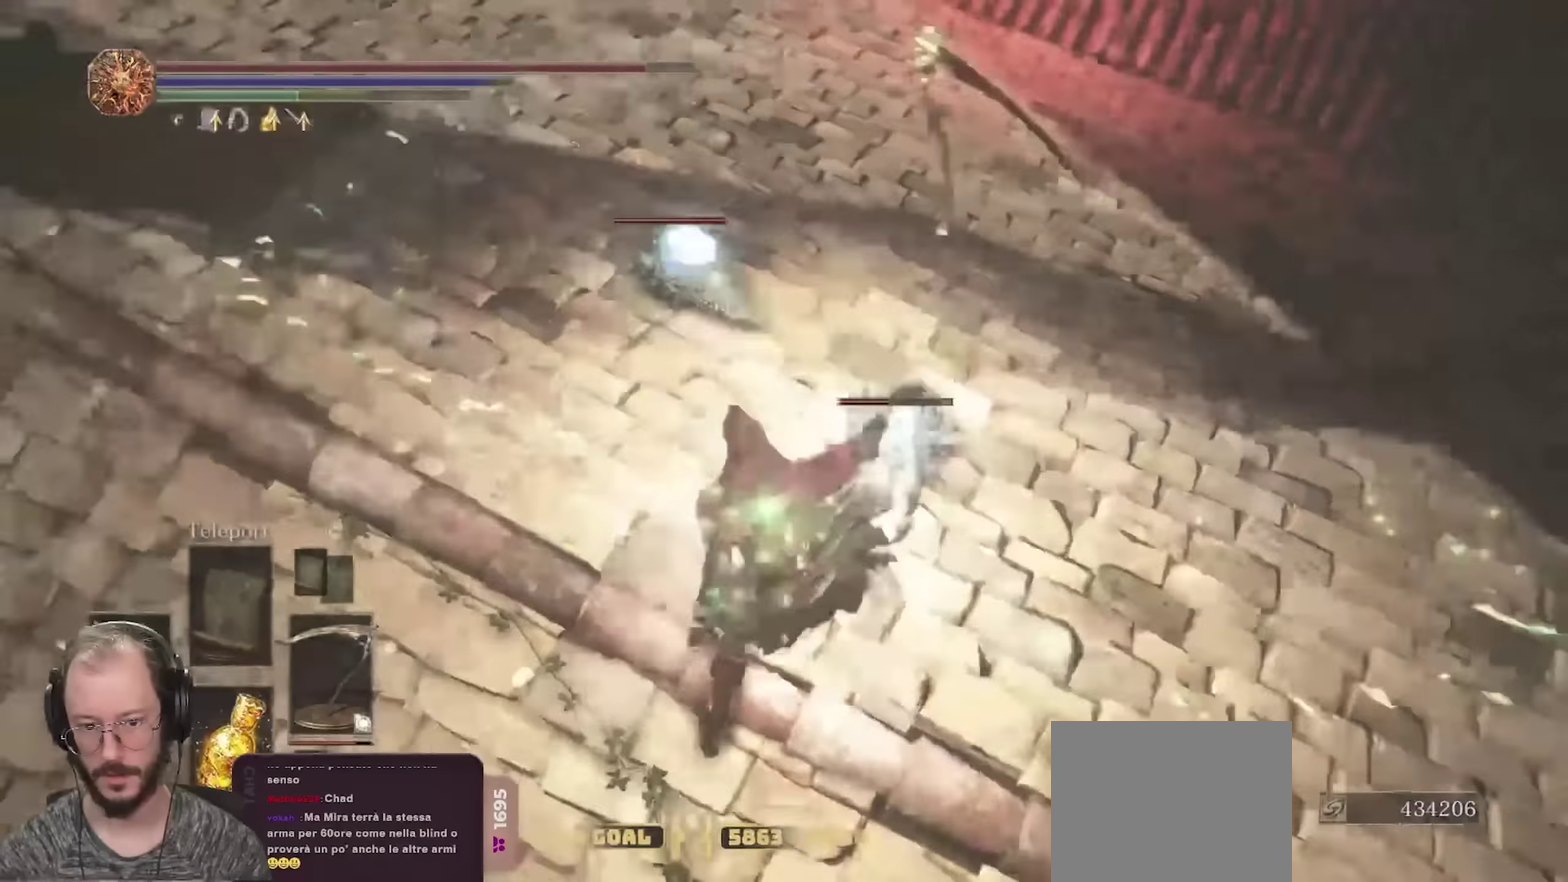
{"dt_ms": 250, "buttons": ["R2"], "left_stick": "up", "right_stick": "center", "events": [[167, "left_stick", "up"], [183, "R2", "down"]]}
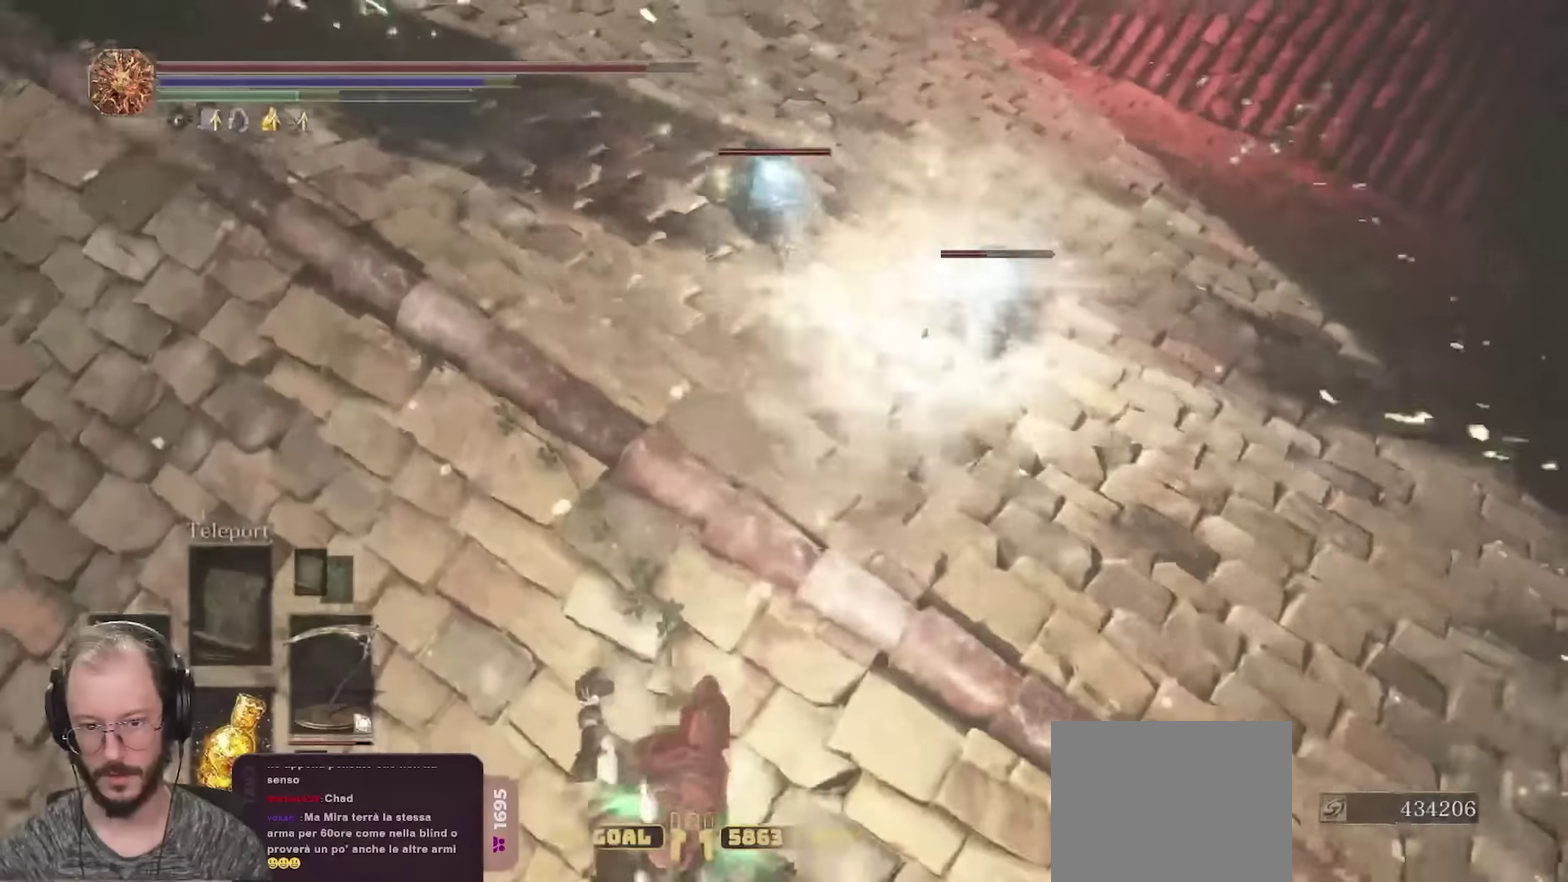
{"dt_ms": 550, "buttons": ["R2"], "left_stick": "up", "right_stick": "center", "events": [[33, "R2", "up"], [83, "R2", "down"], [433, "R2", "up"], [517, "R2", "down"]]}
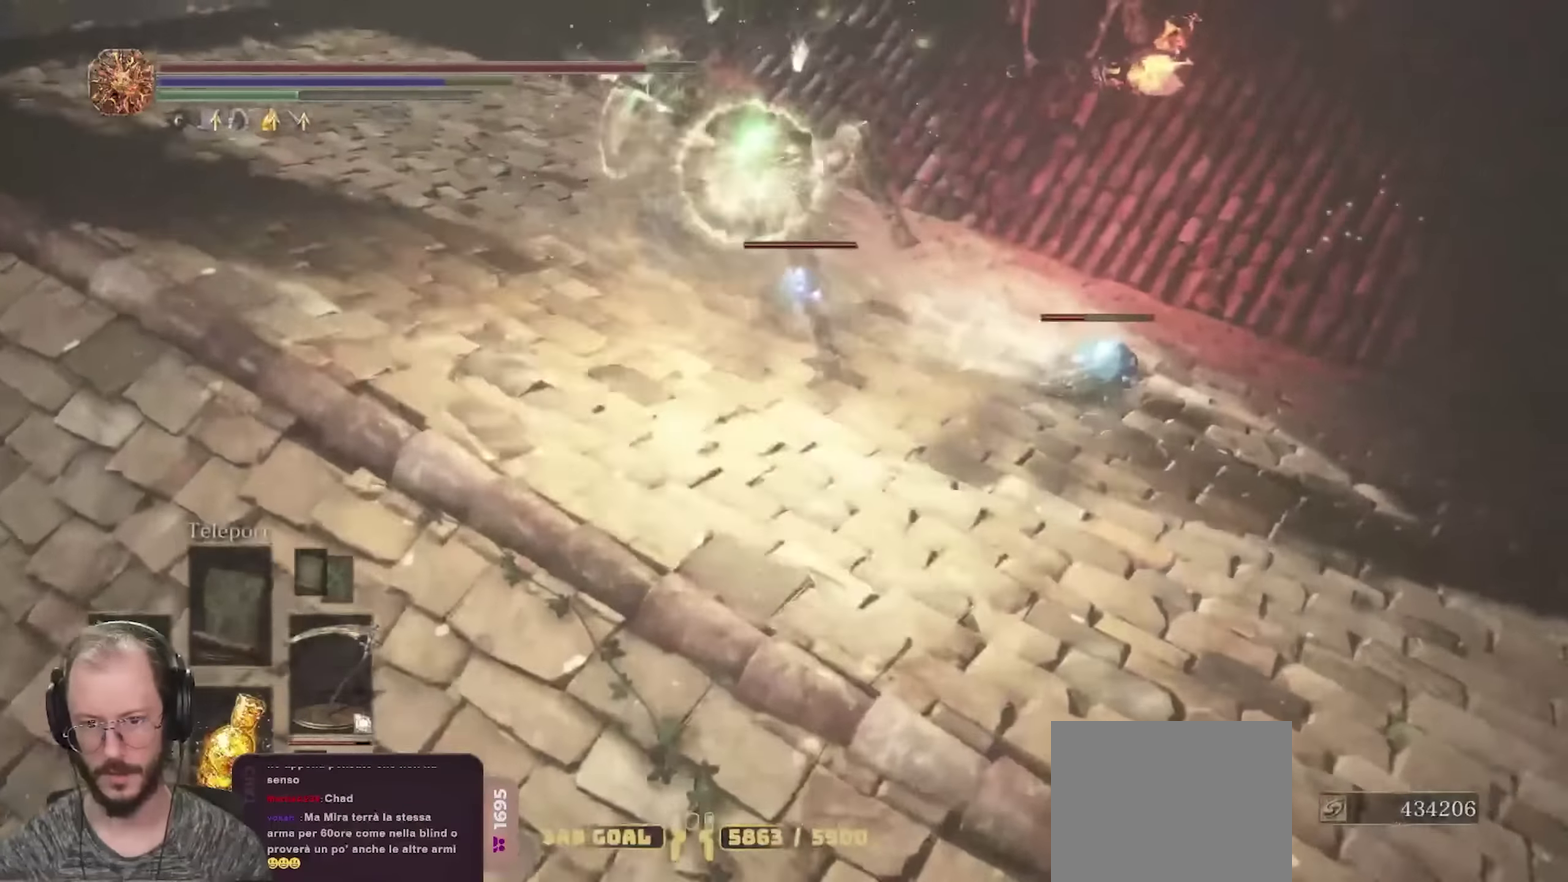
{"dt_ms": 700, "buttons": ["R3"], "left_stick": "up-left", "right_stick": "center"}
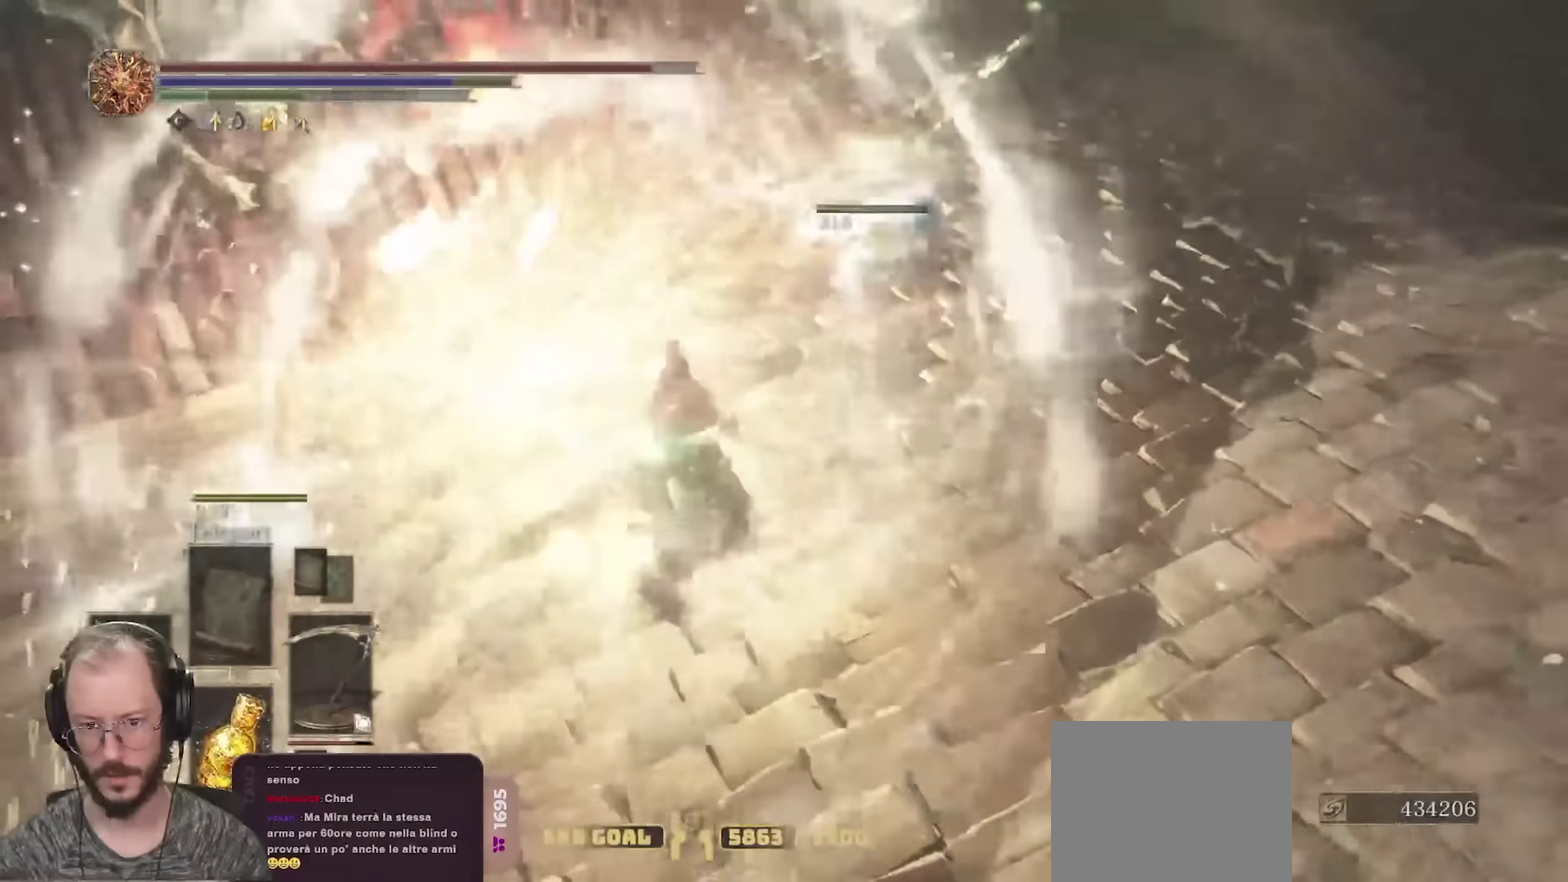
{"dt_ms": 250, "buttons": [], "left_stick": "up-left", "right_stick": "left"}